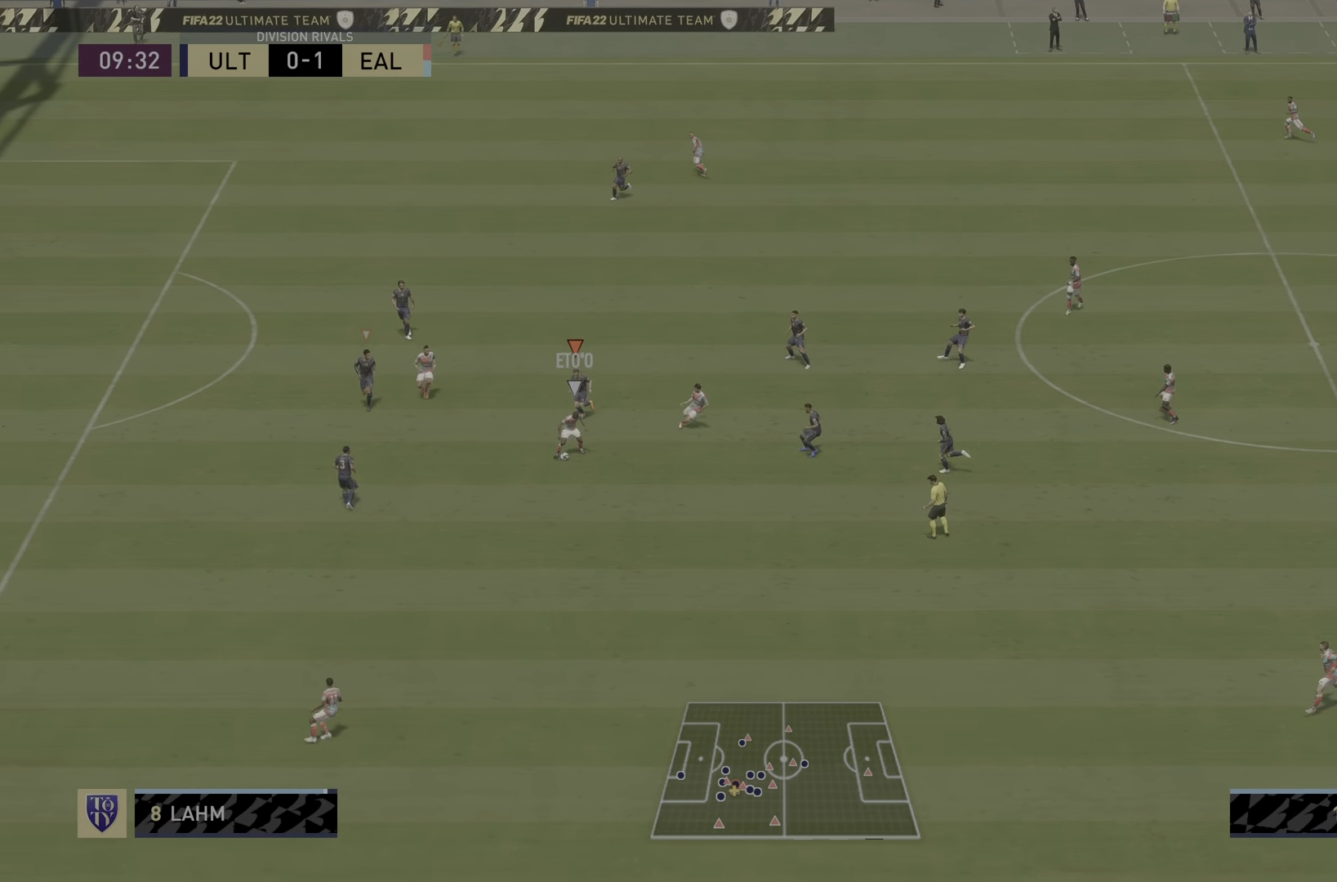
Gameplay with a controller (PlayStation layout); each line is a JSON object with the inputs held at the frame after it. "events" lists button and stick changes between this image and that frame as [ms after this image, input, new state], when the widget could be followed in between. Not read: L3 R3.
{"buttons": ["R2"], "left_stick": "down-left", "right_stick": "center", "events": [[34, "L2", "up"], [334, "CIRCLE", "down"], [501, "CIRCLE", "up"]]}
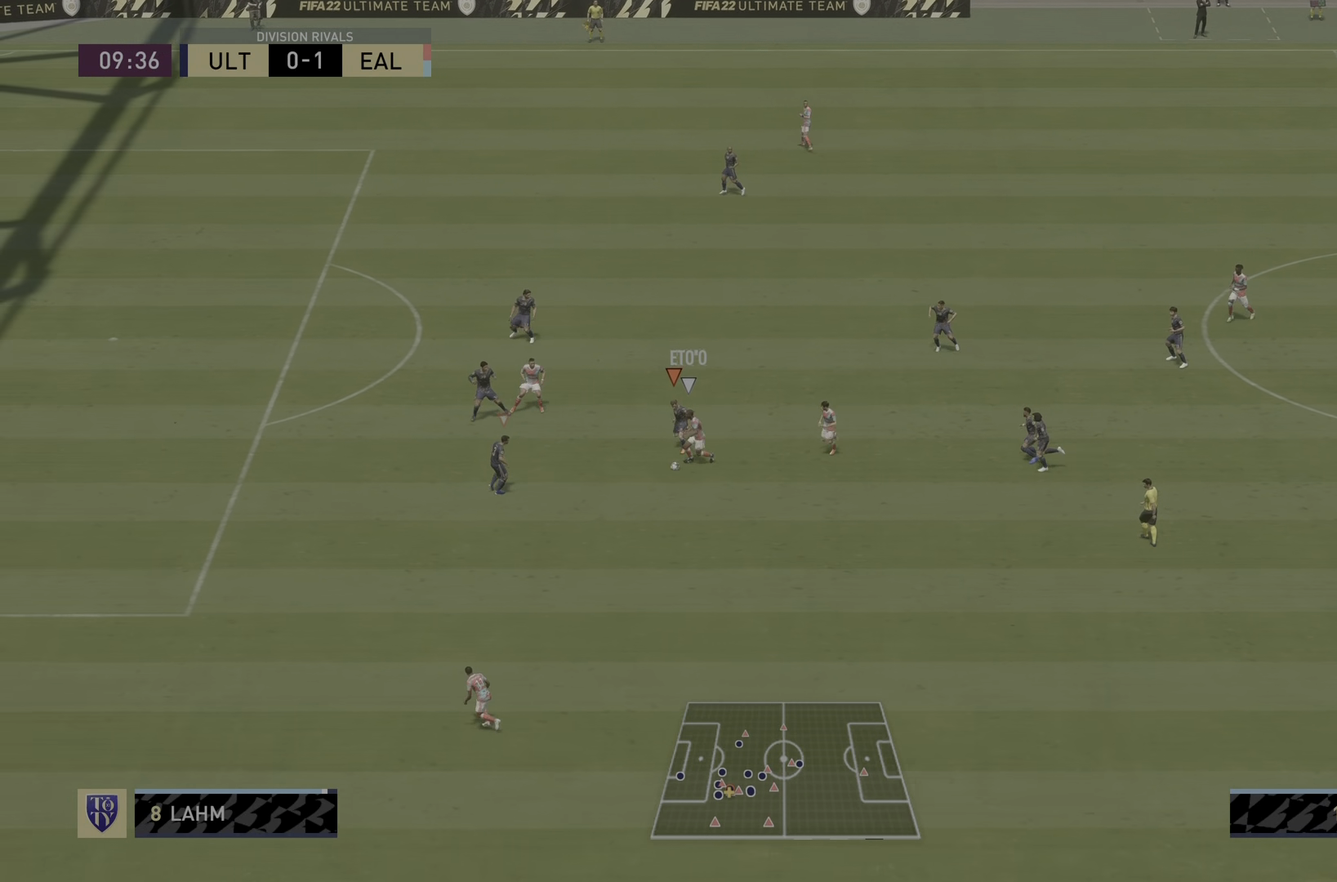
{"buttons": ["R2"], "left_stick": "down", "right_stick": "center", "events": [[417, "left_stick", "down"]]}
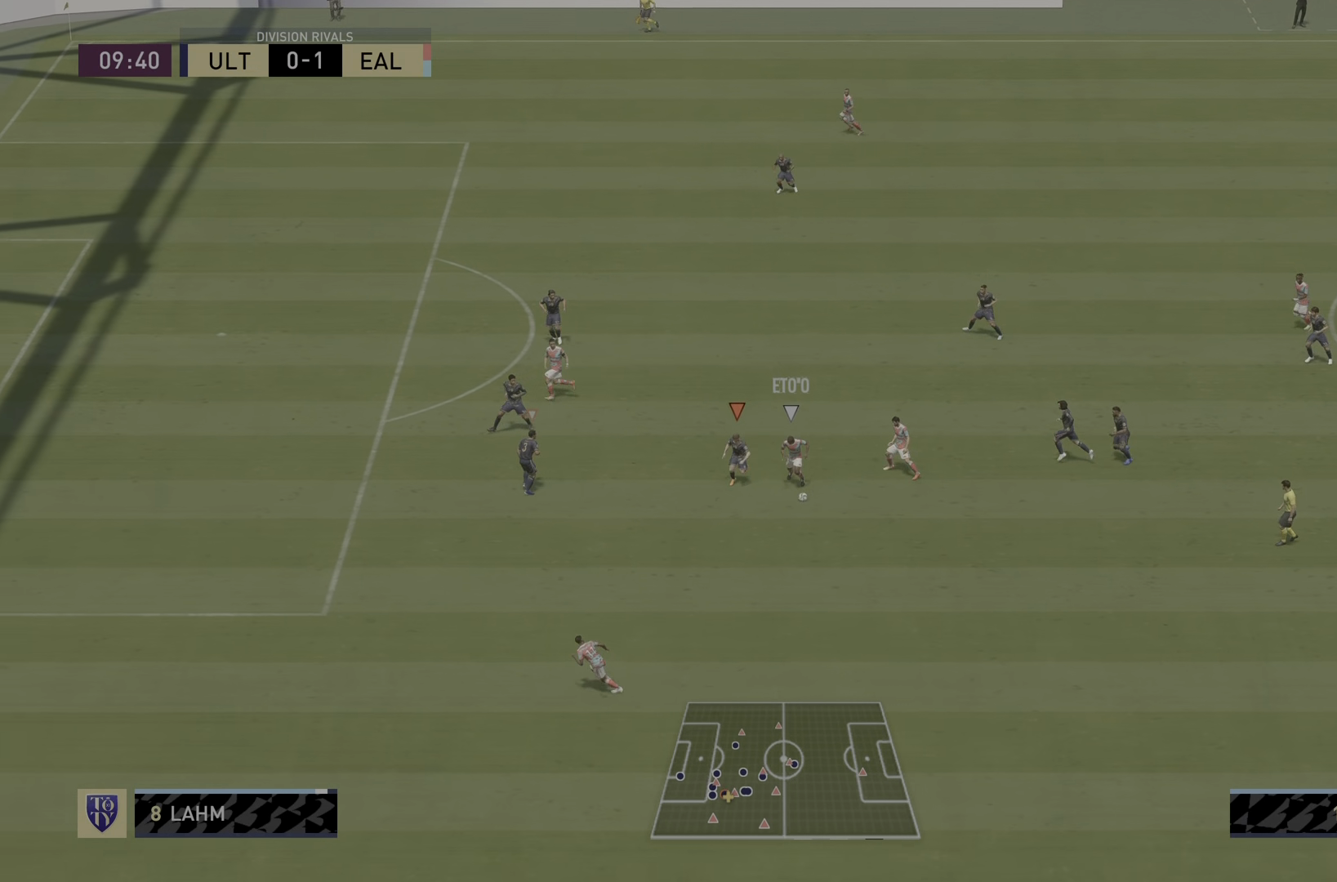
{"buttons": ["L2", "R2"], "left_stick": "down", "right_stick": "center", "events": [[201, "L2", "down"]]}
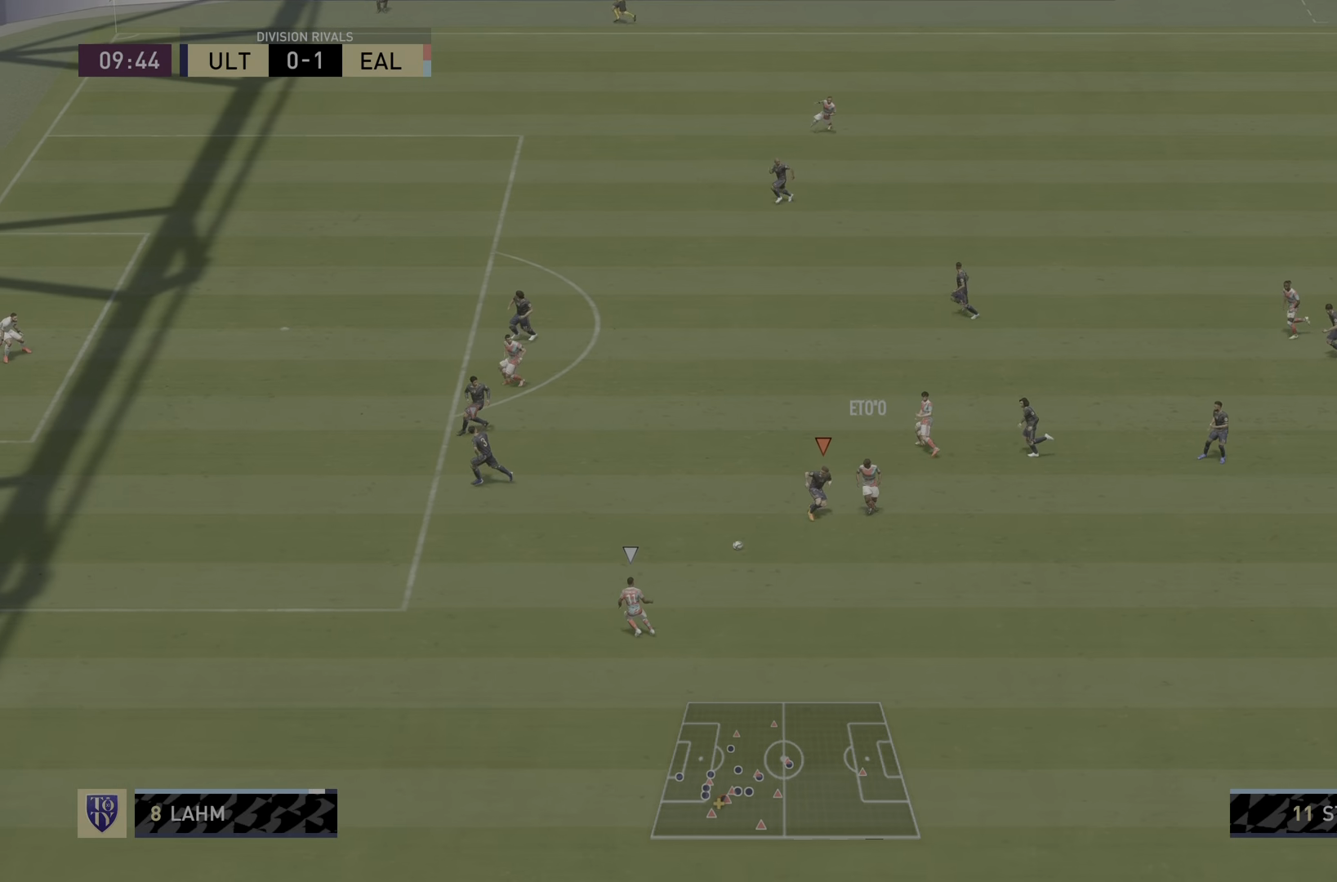
{"buttons": ["L2", "R2"], "left_stick": "down-left", "right_stick": "center", "events": [[150, "left_stick", "down-left"], [217, "L1", "down"], [217, "L2", "up"], [417, "L1", "up"], [451, "L2", "down"]]}
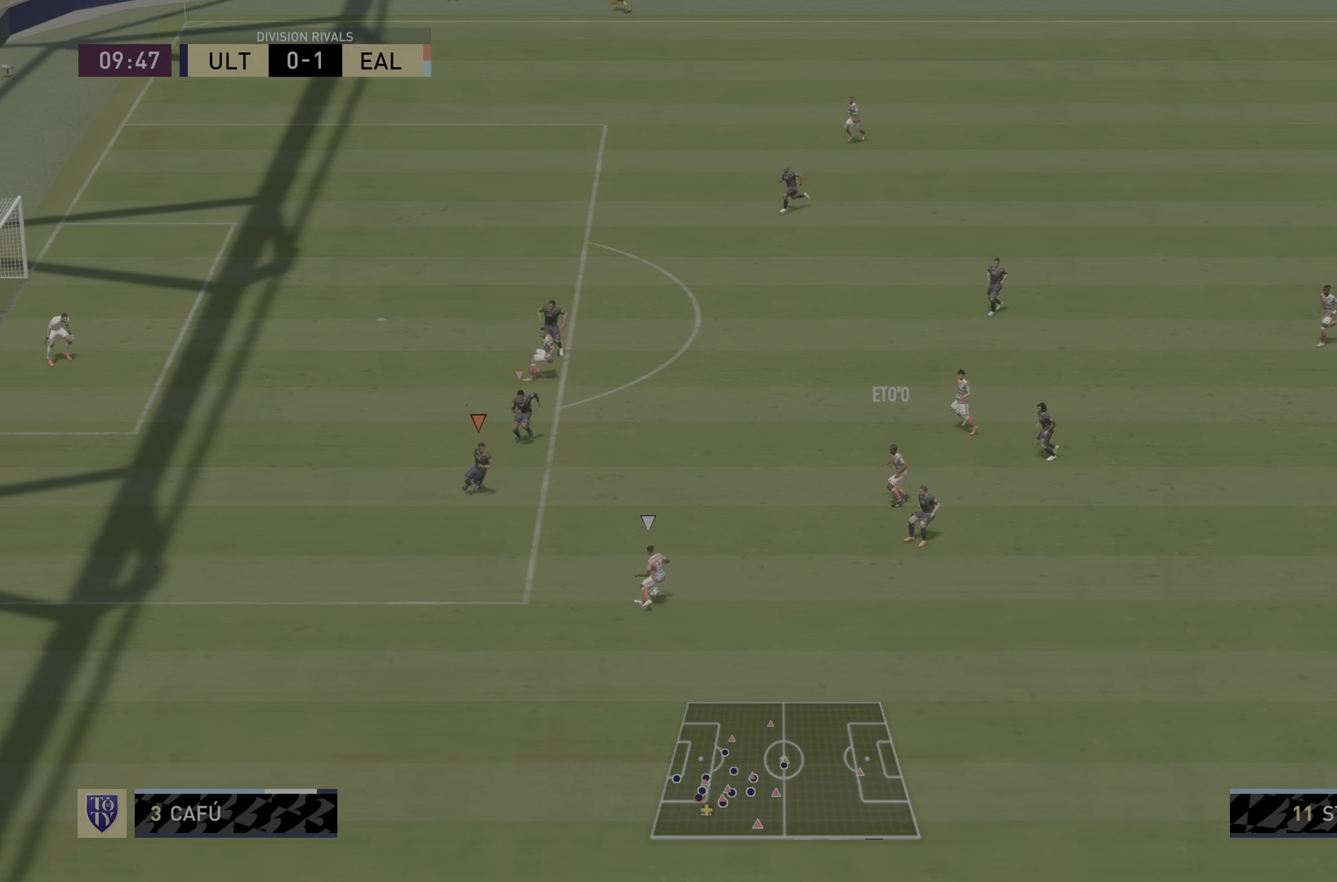
{"buttons": ["L2", "R2"], "left_stick": "down-right", "right_stick": "center", "events": [[16, "left_stick", "down"], [116, "left_stick", "down-right"], [217, "R2", "up"], [500, "R2", "down"]]}
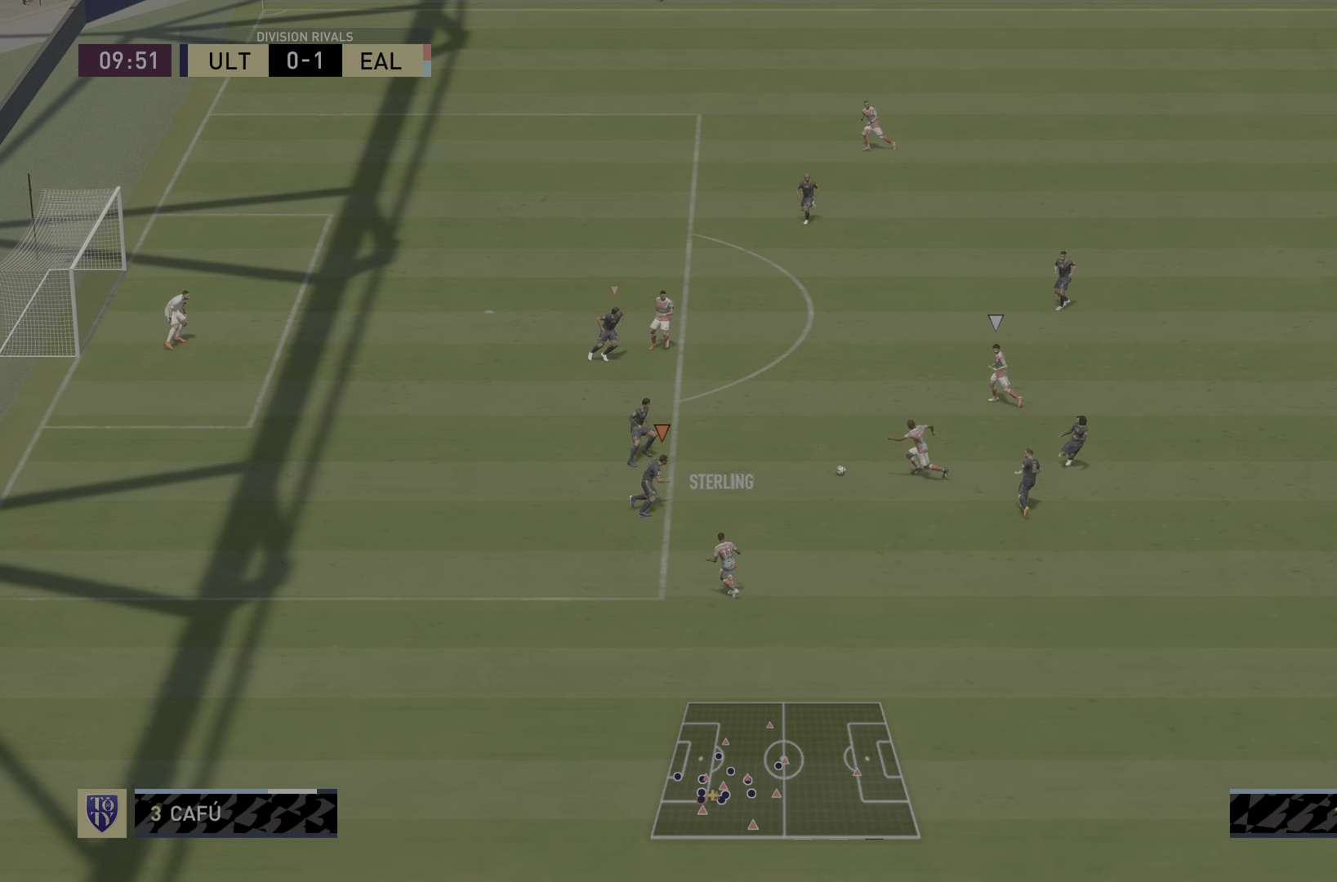
{"buttons": ["L2", "R2"], "left_stick": "center", "right_stick": "left", "events": [[100, "left_stick", "center"], [217, "left_stick", "up-left"], [217, "right_stick", "up-left"], [300, "right_stick", "left"], [367, "left_stick", "center"]]}
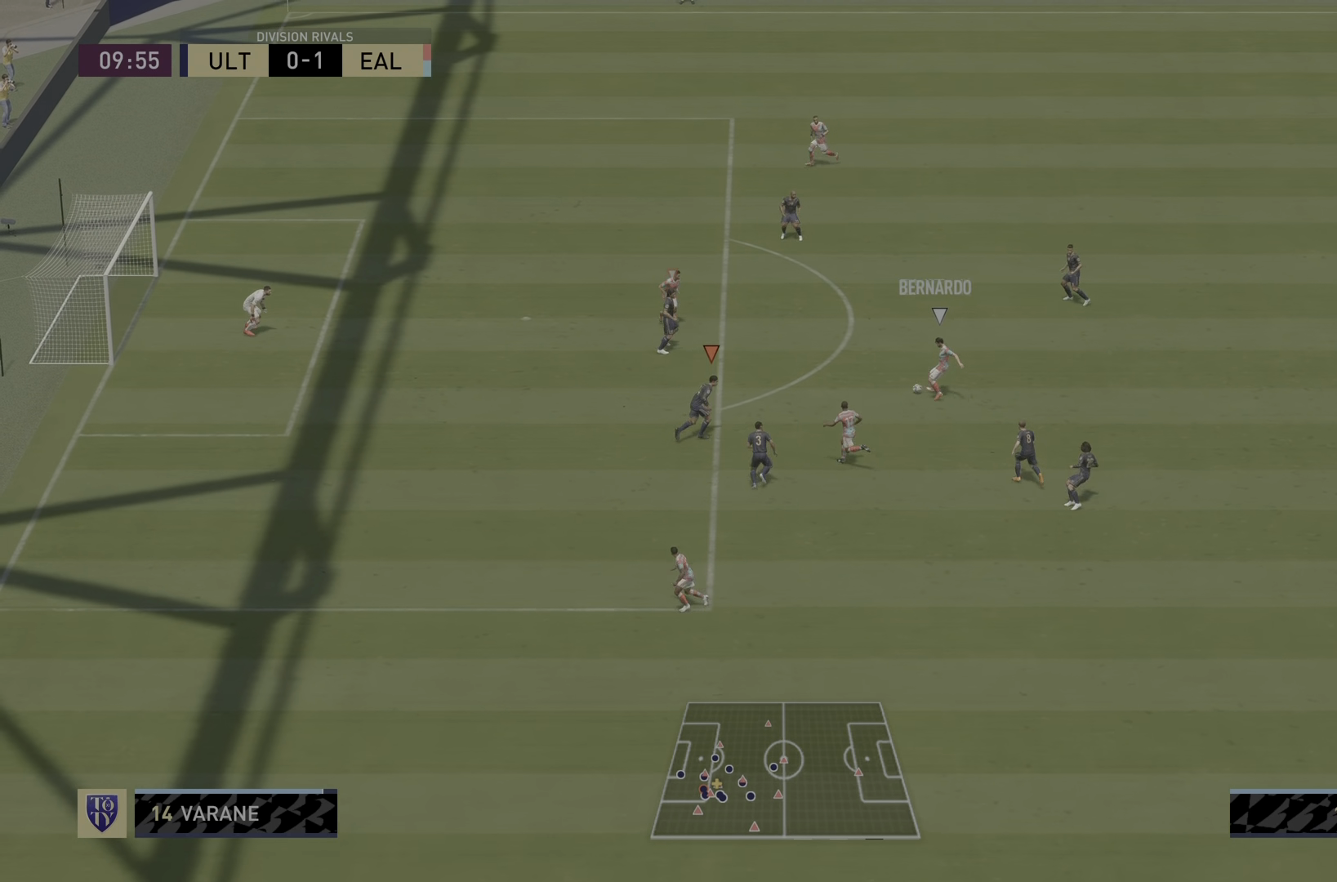
{"buttons": ["L2", "R1", "R2"], "left_stick": "left", "right_stick": "center"}
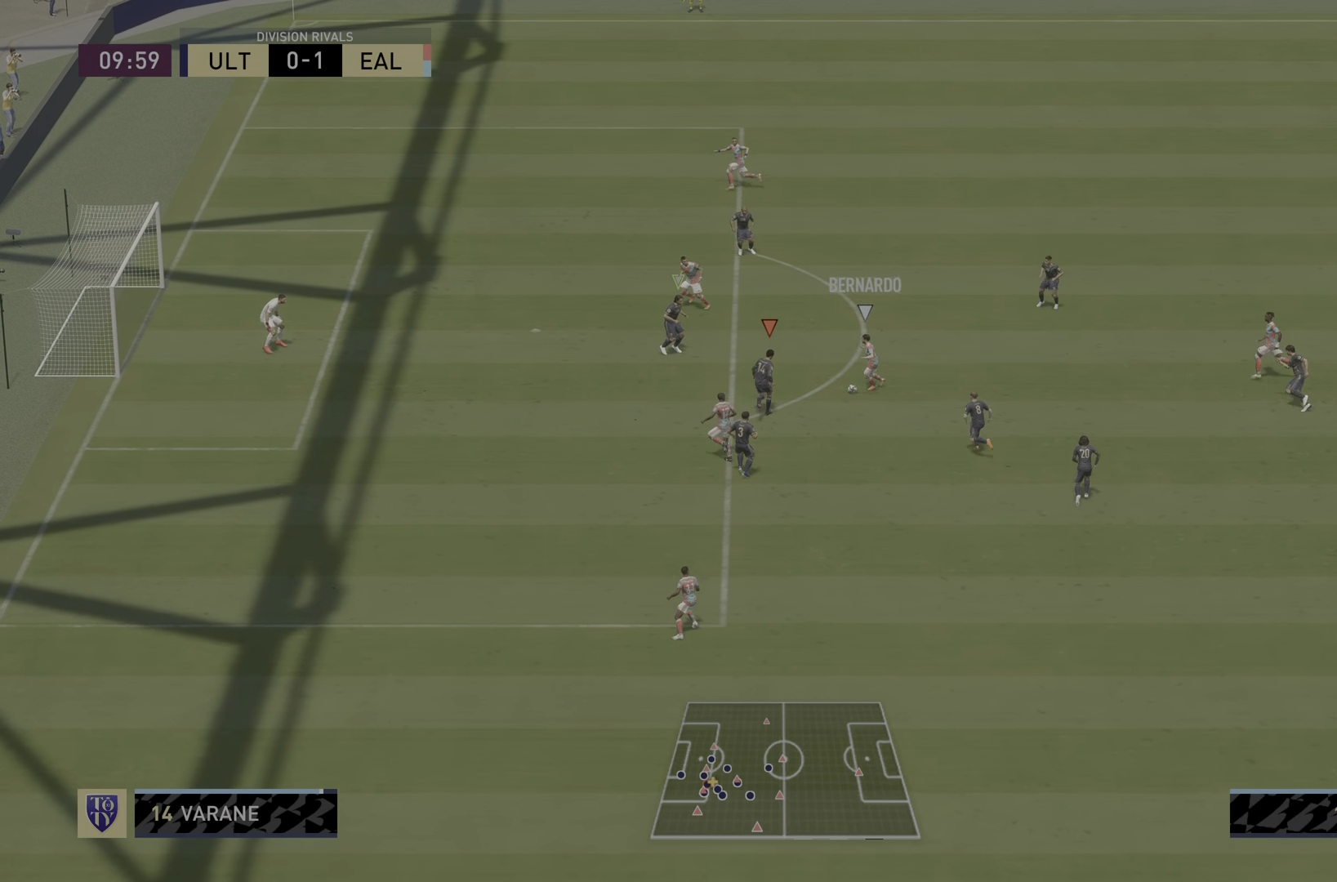
{"buttons": ["L2", "R1", "R2"], "left_stick": "down", "right_stick": "center", "events": [[250, "left_stick", "down-right"], [417, "left_stick", "down"]]}
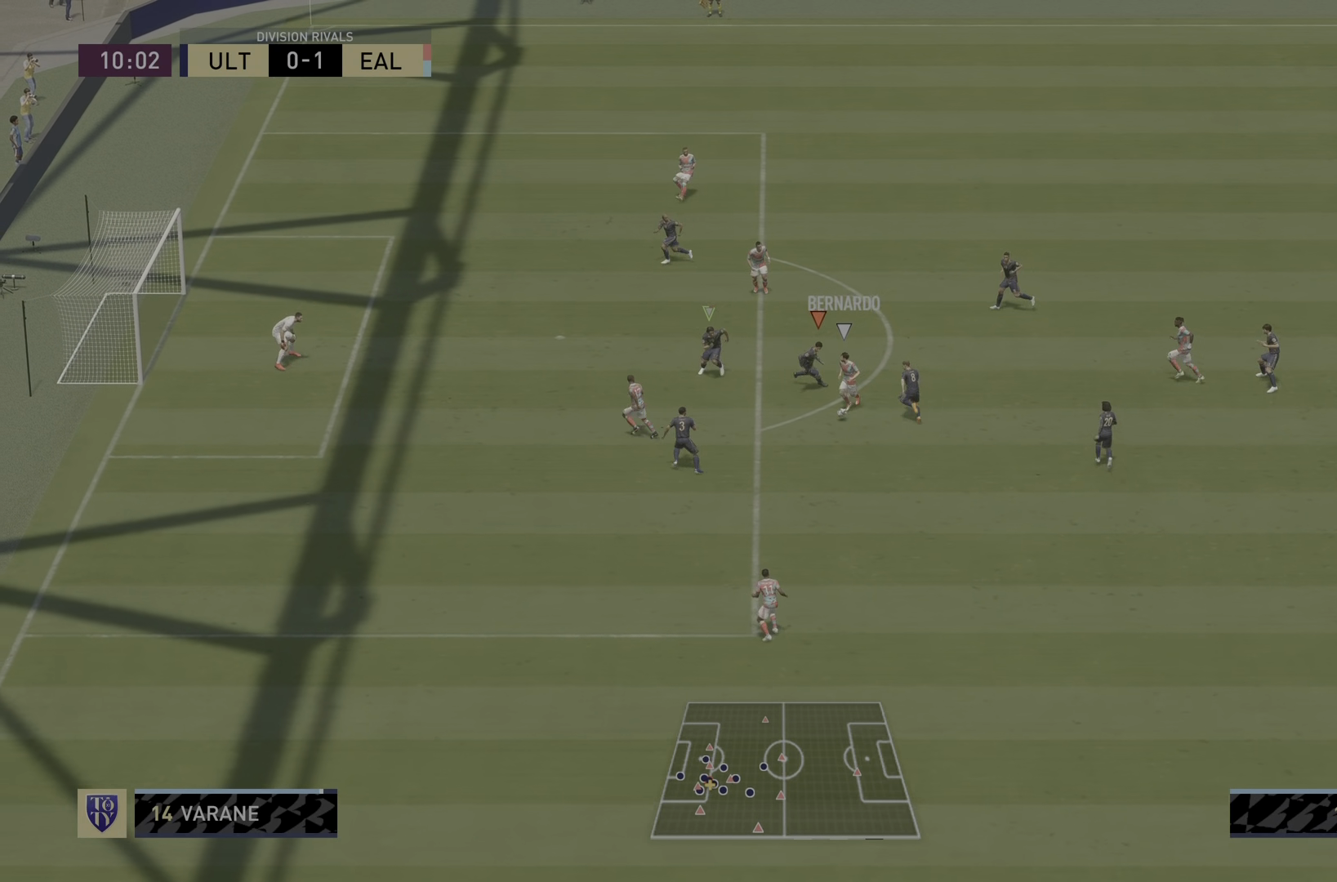
{"buttons": ["L2", "R1", "R2"], "left_stick": "down-left", "right_stick": "center", "events": [[16, "R2", "up"], [116, "left_stick", "down-left"], [333, "R2", "down"]]}
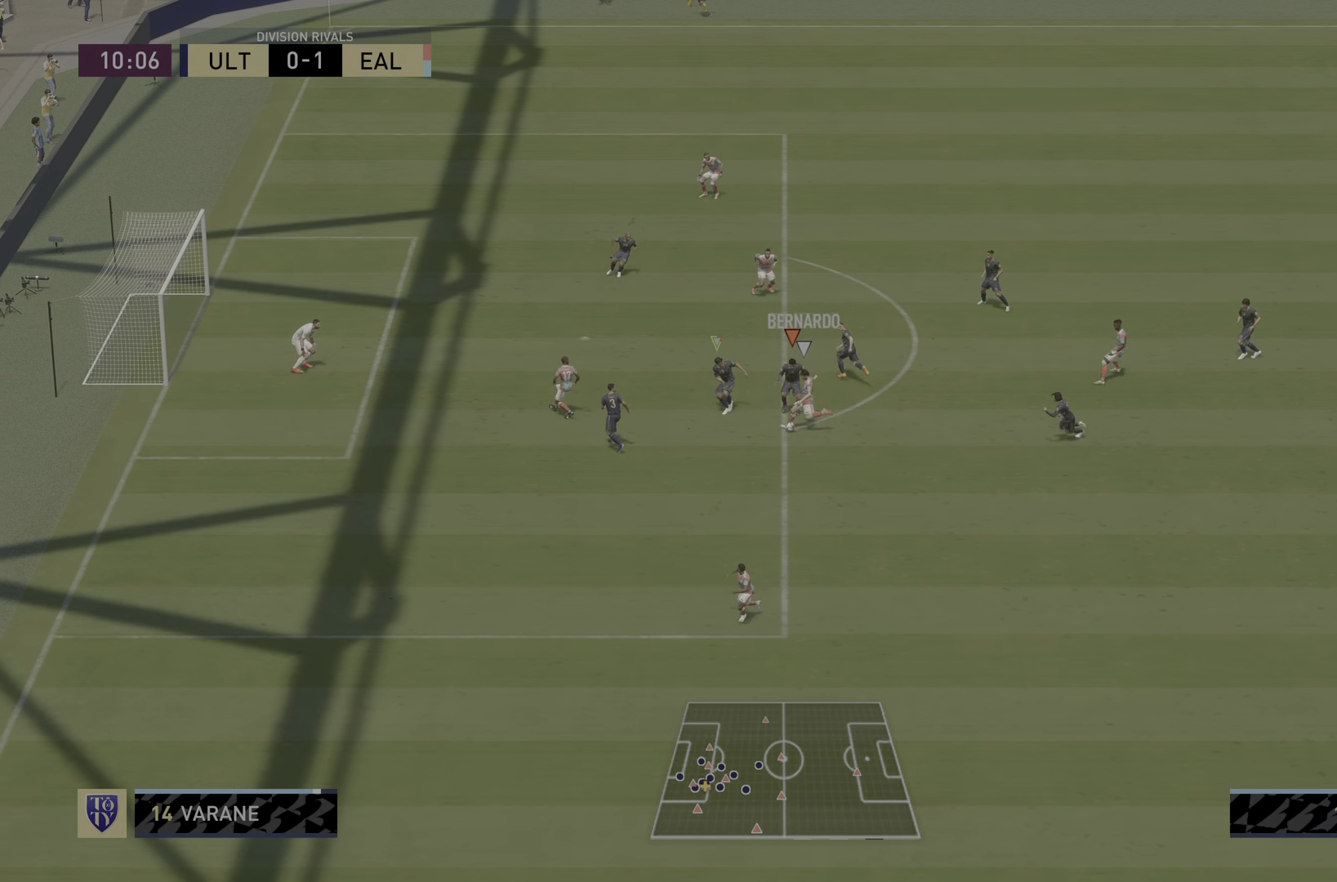
{"buttons": ["L2", "R1"], "left_stick": "down", "right_stick": "center", "events": [[317, "left_stick", "down"], [467, "R2", "up"]]}
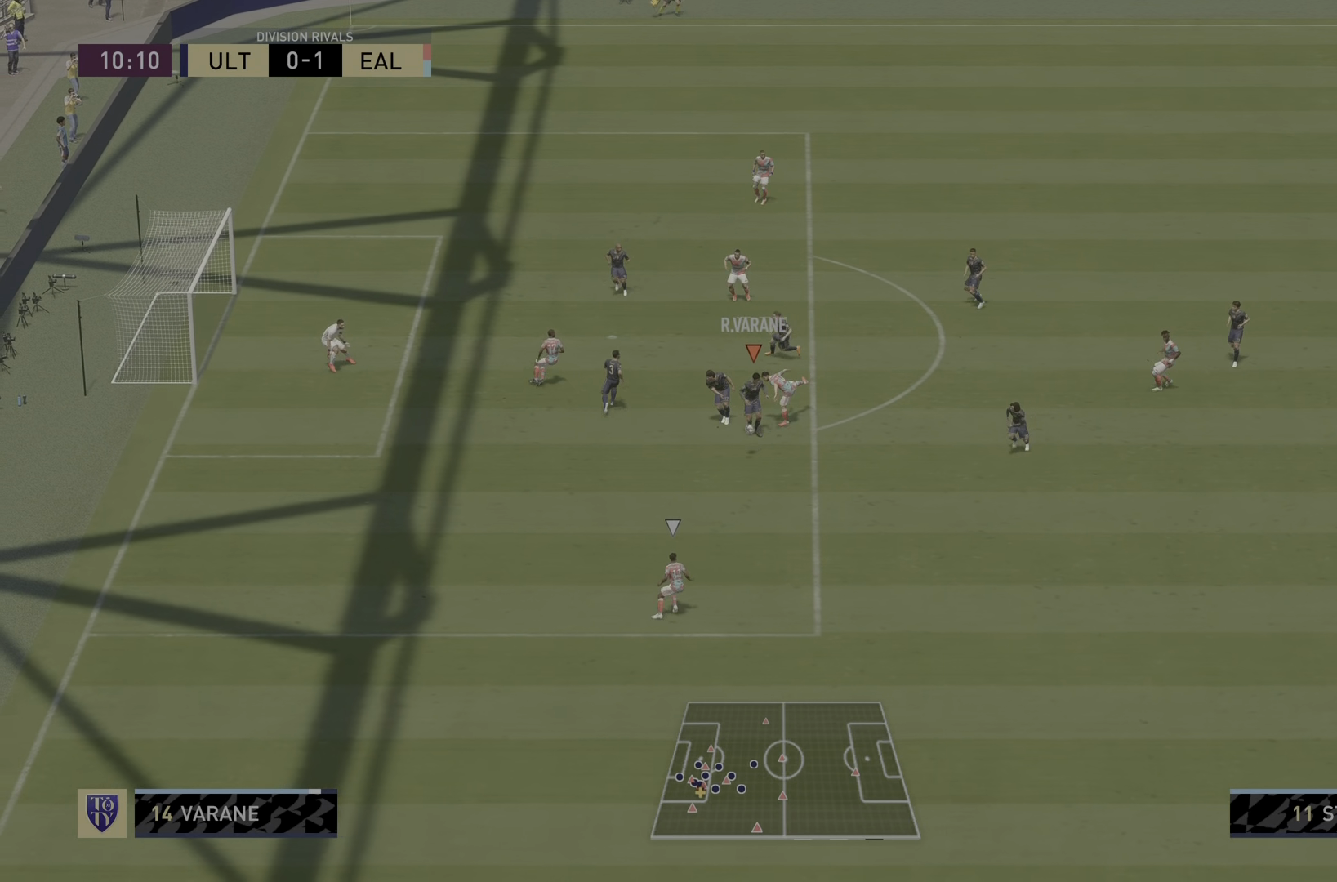
{"buttons": ["TRIANGLE", "R2"], "left_stick": "down", "right_stick": "center", "events": [[100, "L2", "up"], [150, "R1", "up"], [284, "R2", "down"], [484, "TRIANGLE", "down"]]}
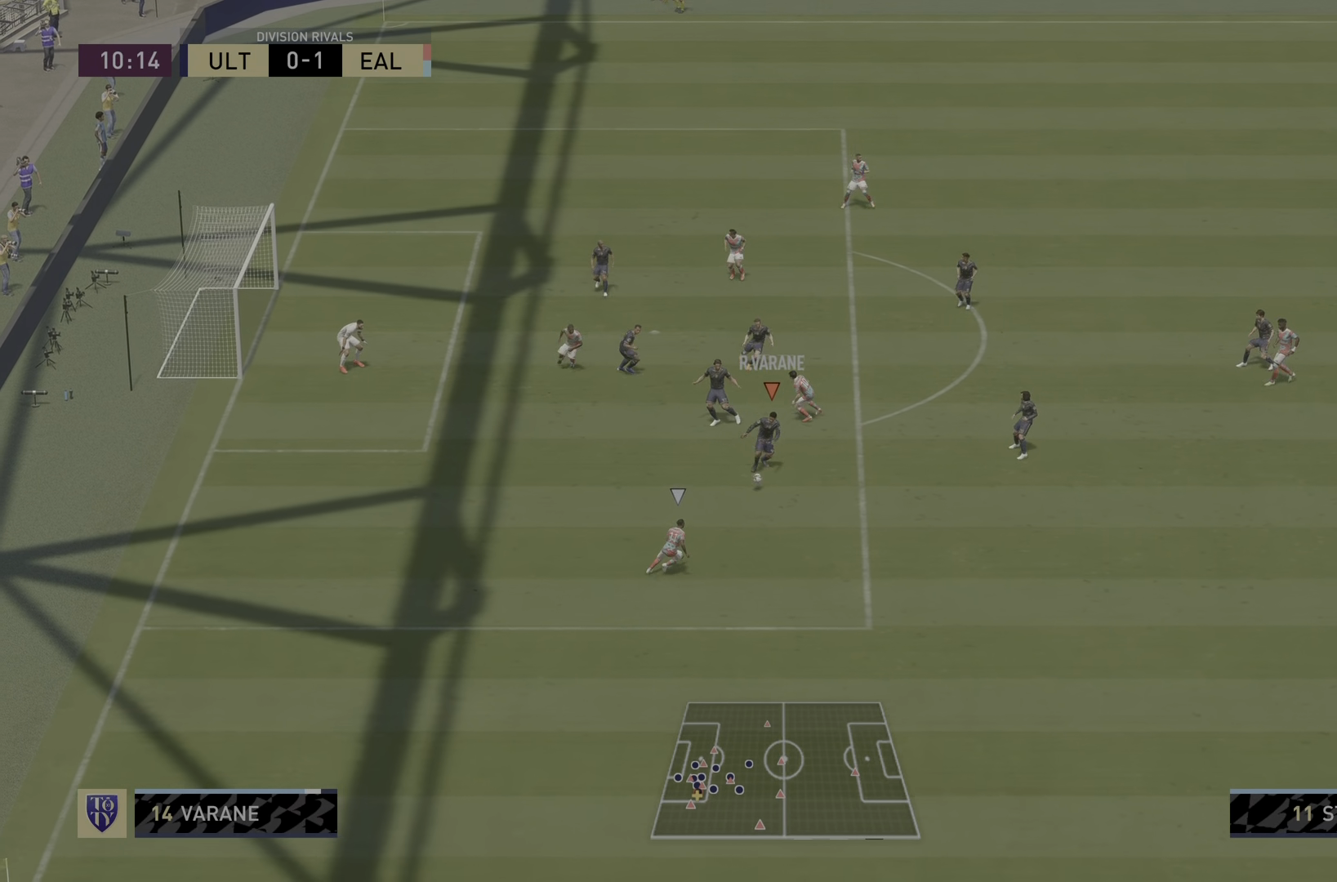
{"buttons": [], "left_stick": "down-right", "right_stick": "center", "events": [[17, "left_stick", "down-right"], [184, "TRIANGLE", "up"], [334, "R2", "up"]]}
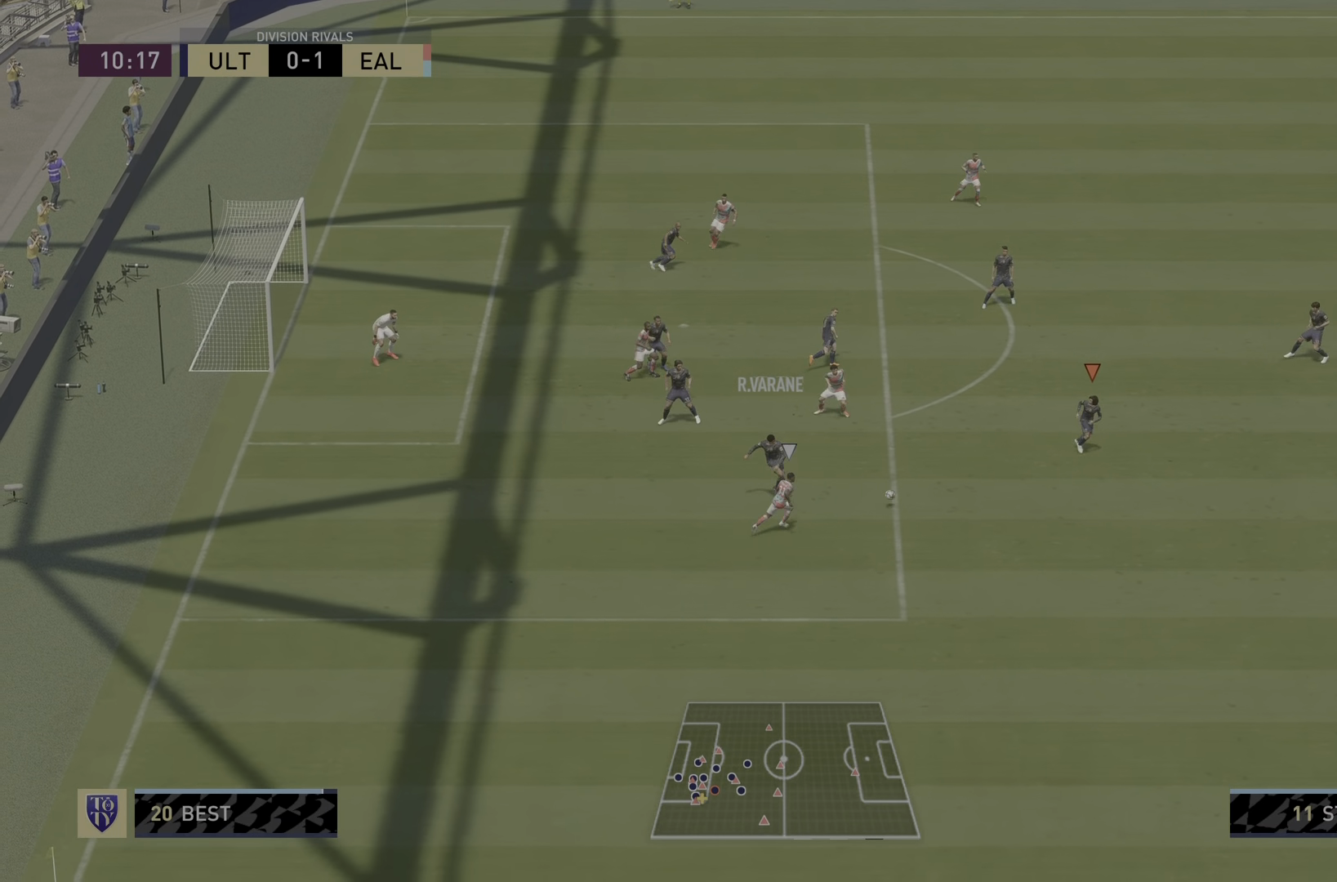
{"buttons": [], "left_stick": "down-right", "right_stick": "center", "events": []}
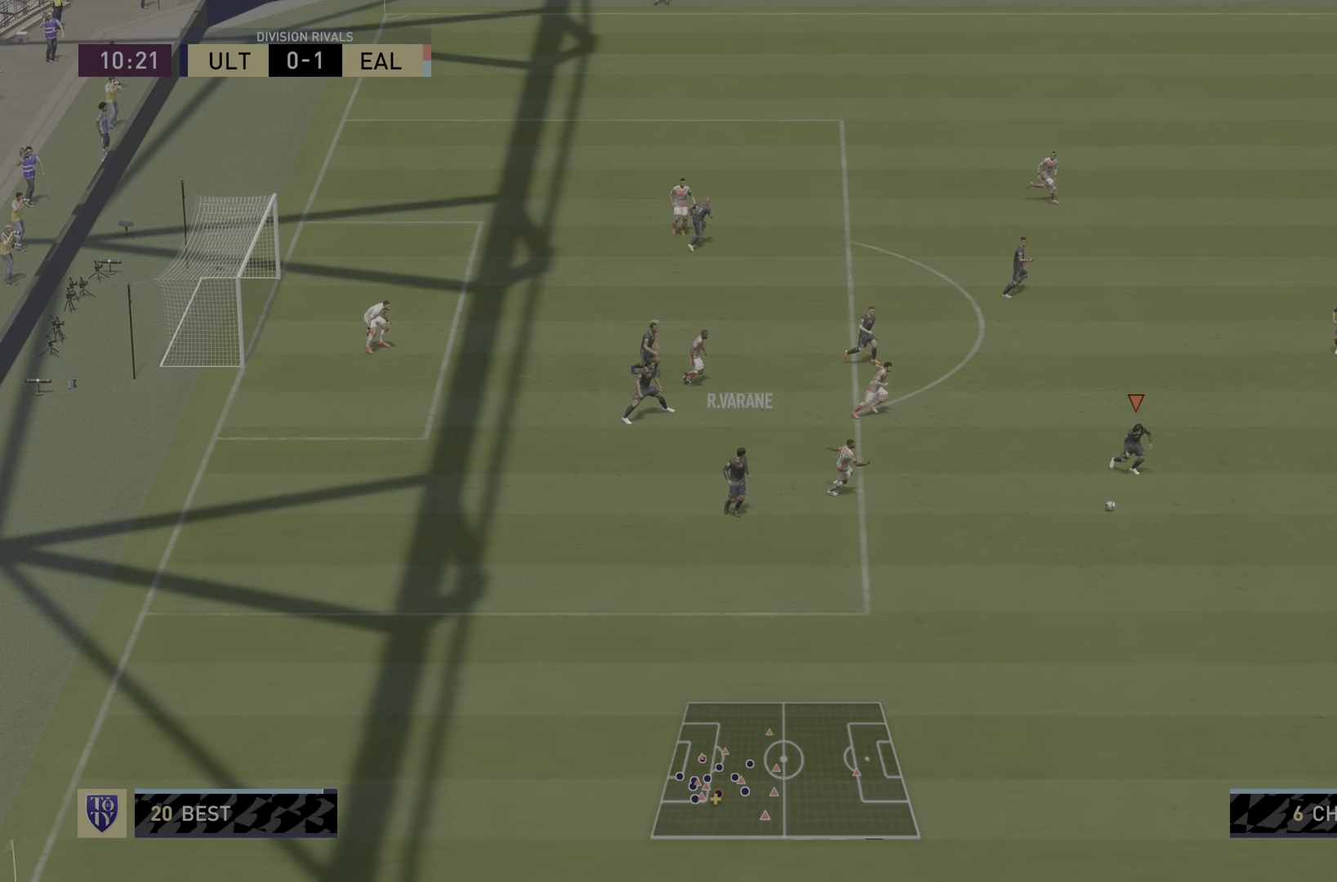
{"buttons": [], "left_stick": "down-right", "right_stick": "center", "events": [[83, "L1", "down"], [267, "L1", "up"]]}
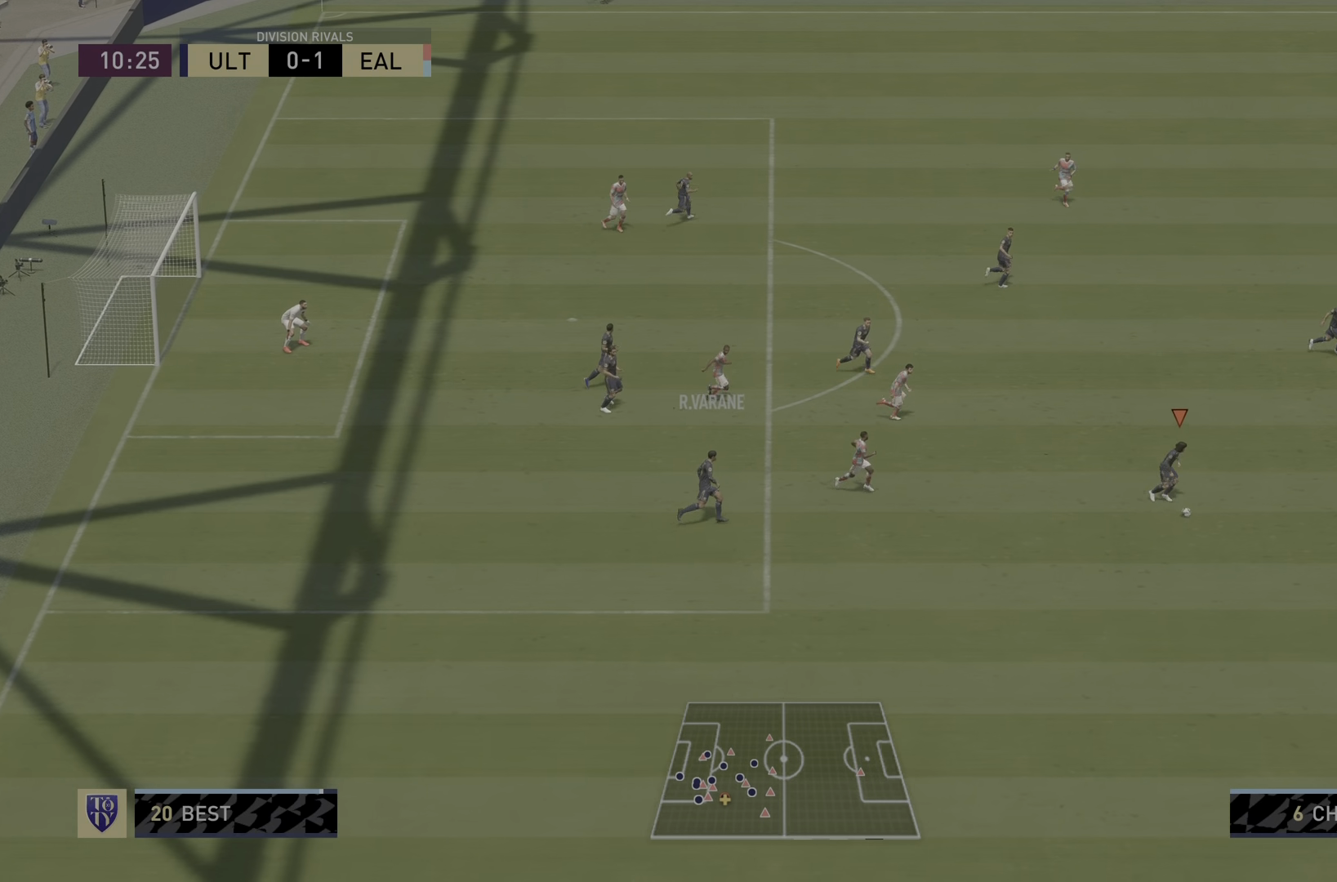
{"buttons": [], "left_stick": "down-right", "right_stick": "center", "events": [[200, "L1", "down"], [367, "L1", "up"]]}
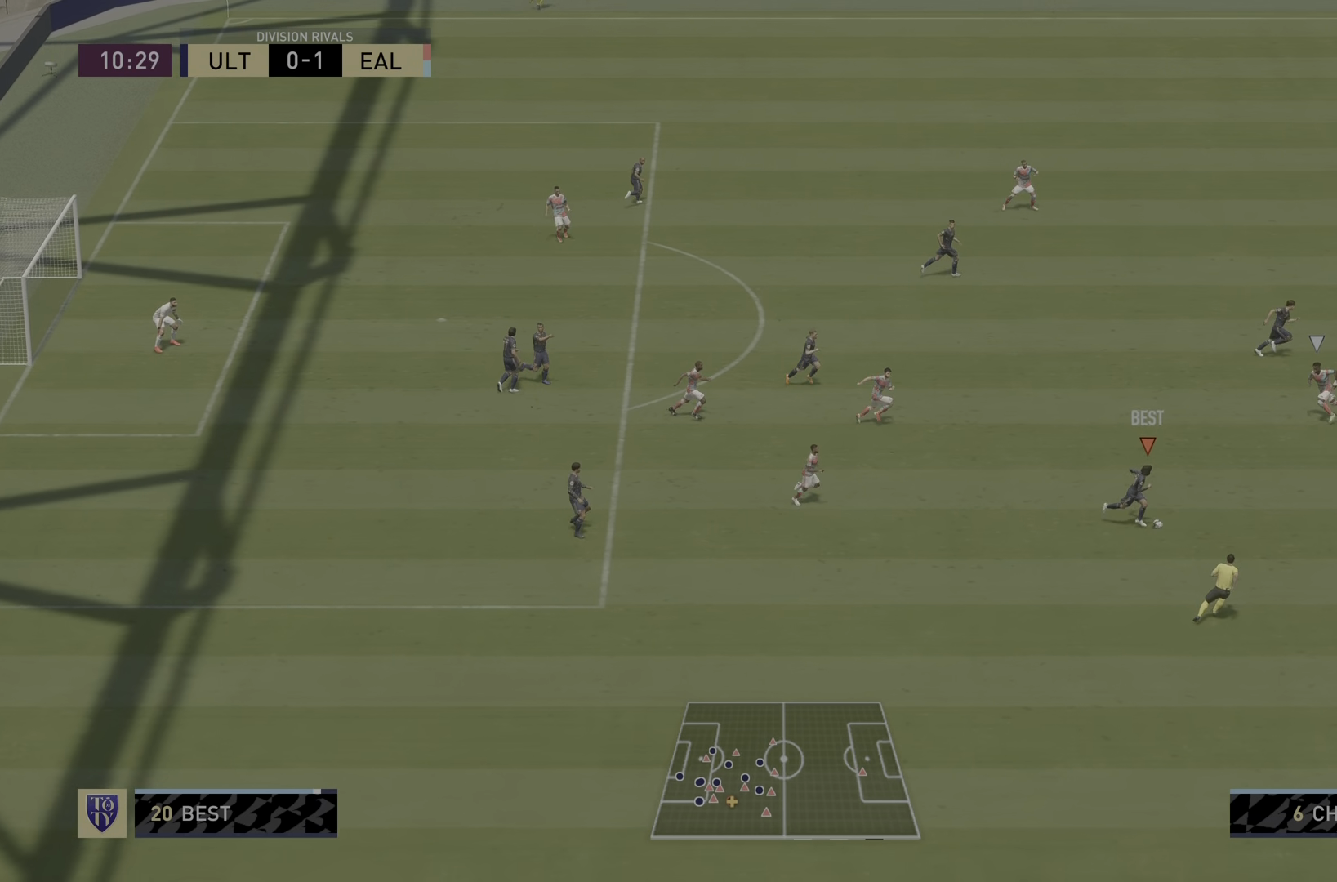
{"buttons": [], "left_stick": "down-right", "right_stick": "center", "events": [[66, "left_stick", "center"], [167, "left_stick", "left"], [300, "TRIANGLE", "down"], [367, "left_stick", "down-right"], [467, "TRIANGLE", "up"]]}
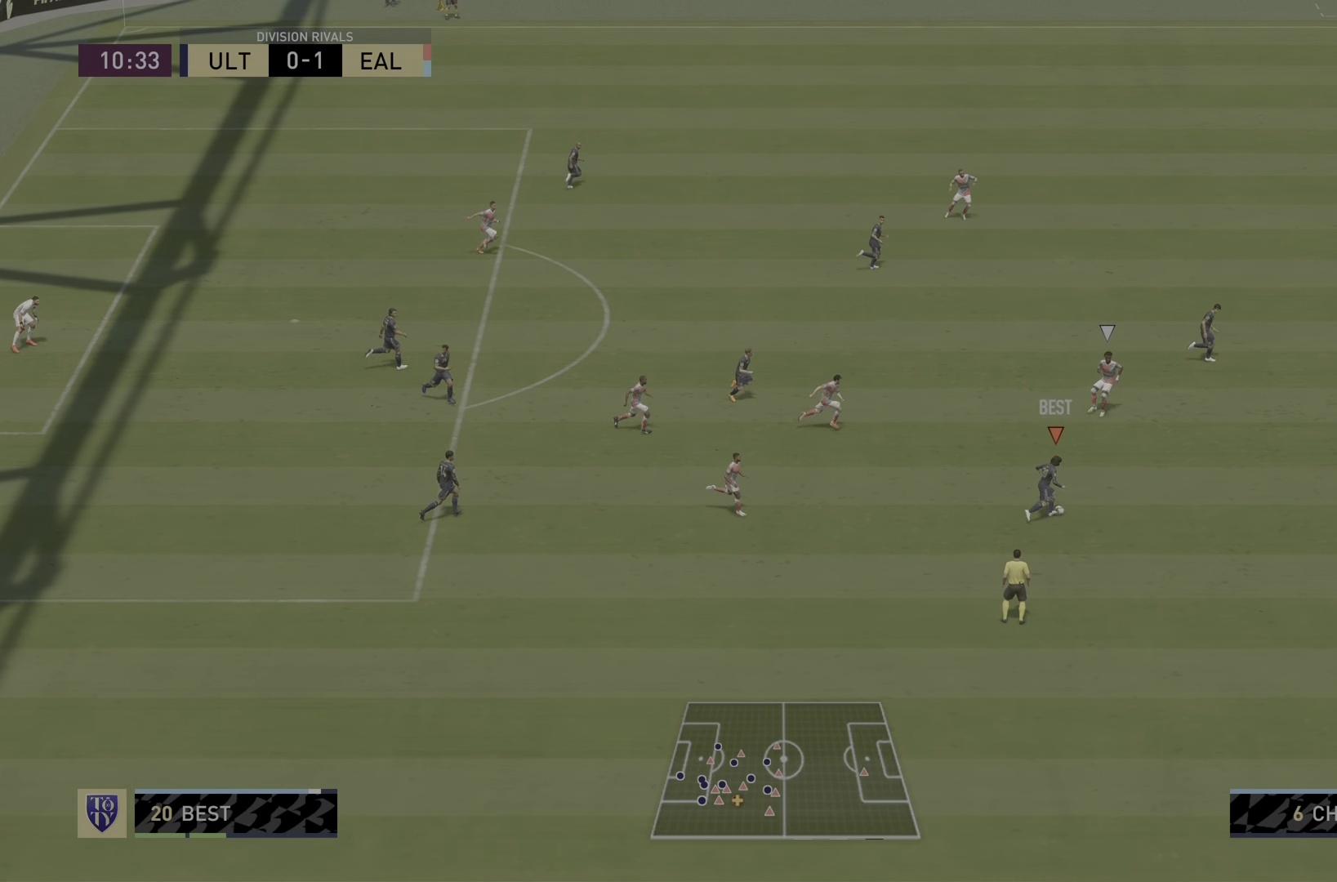
{"buttons": ["R2"], "left_stick": "down-right", "right_stick": "center", "events": [[134, "R2", "down"]]}
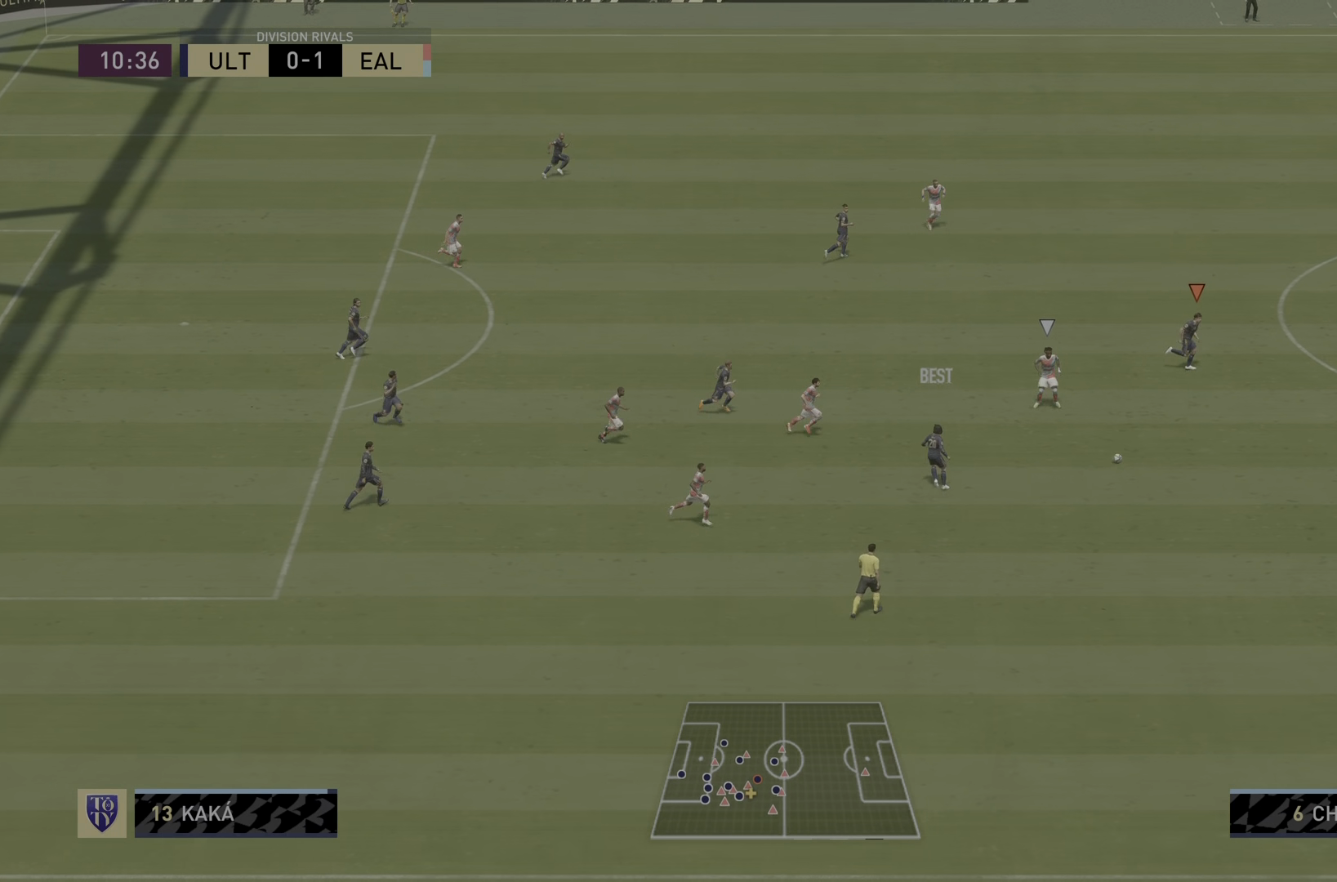
{"buttons": ["R2"], "left_stick": "down-right", "right_stick": "center", "events": [[250, "L1", "down"], [417, "L1", "up"]]}
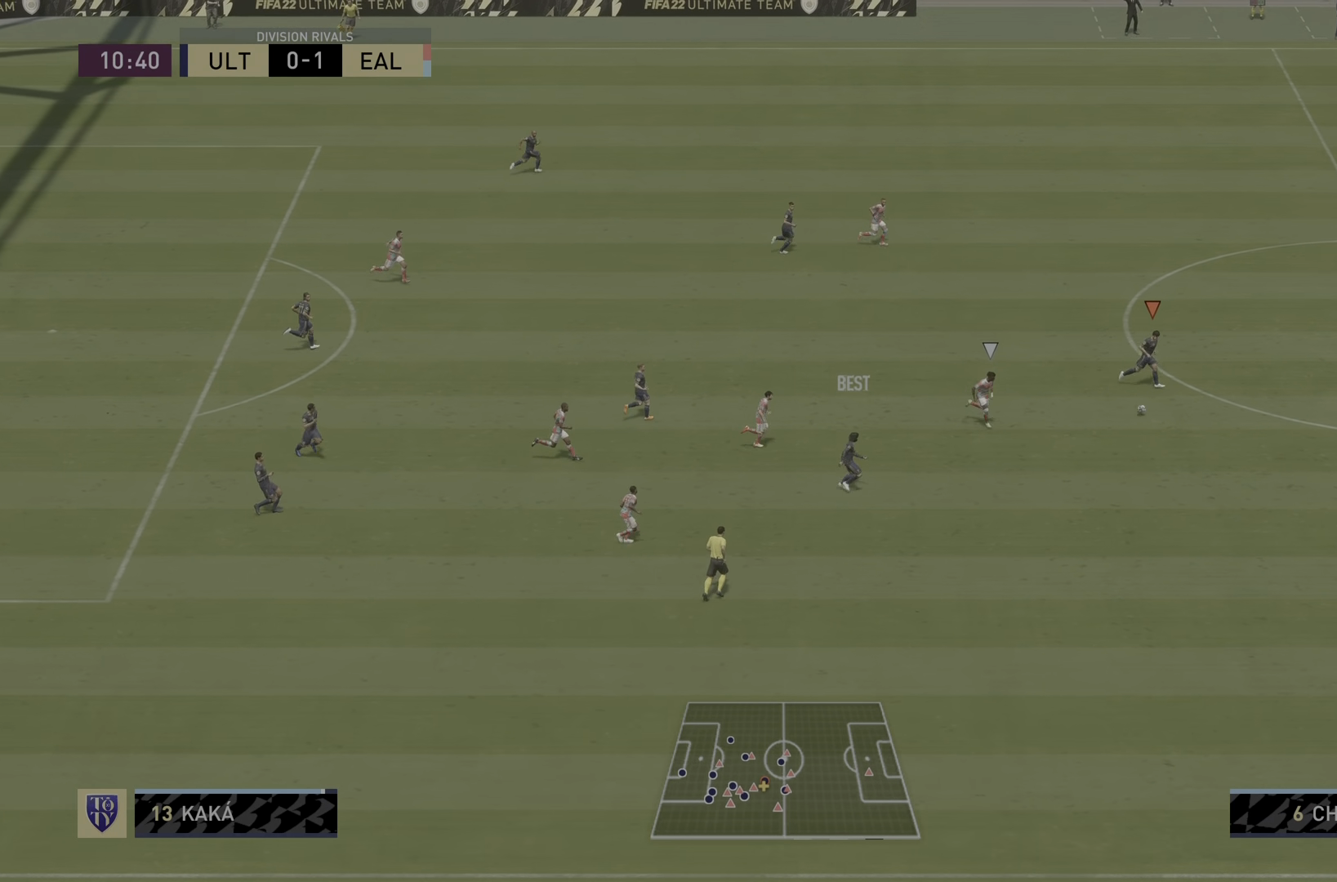
{"buttons": ["TRIANGLE"], "left_stick": "down-right", "right_stick": "center", "events": [[67, "R2", "up"], [384, "TRIANGLE", "down"]]}
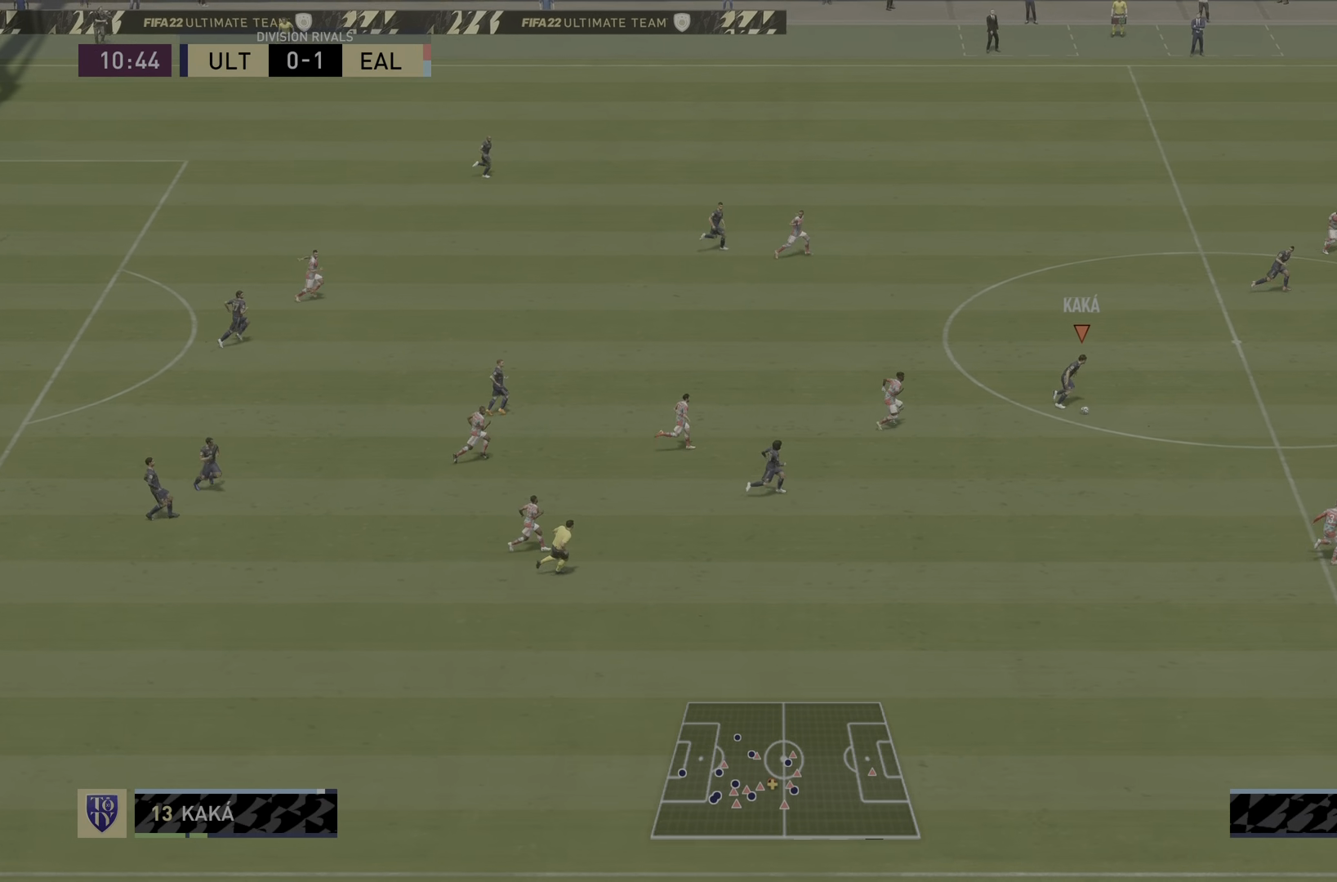
{"buttons": ["R2"], "left_stick": "down-right", "right_stick": "center", "events": [[117, "TRIANGLE", "up"], [267, "R2", "down"]]}
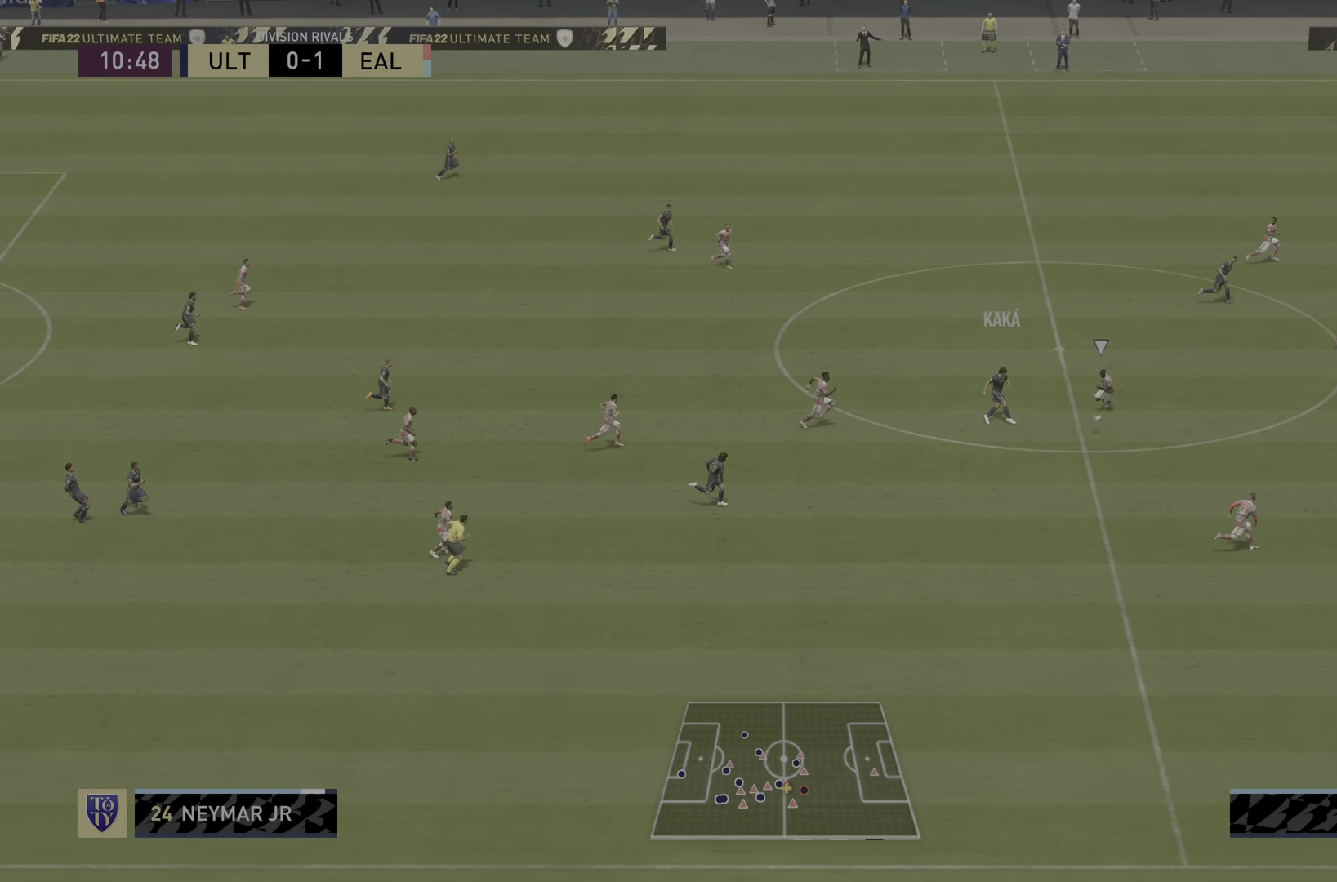
{"buttons": ["R2"], "left_stick": "down-right", "right_stick": "center", "events": []}
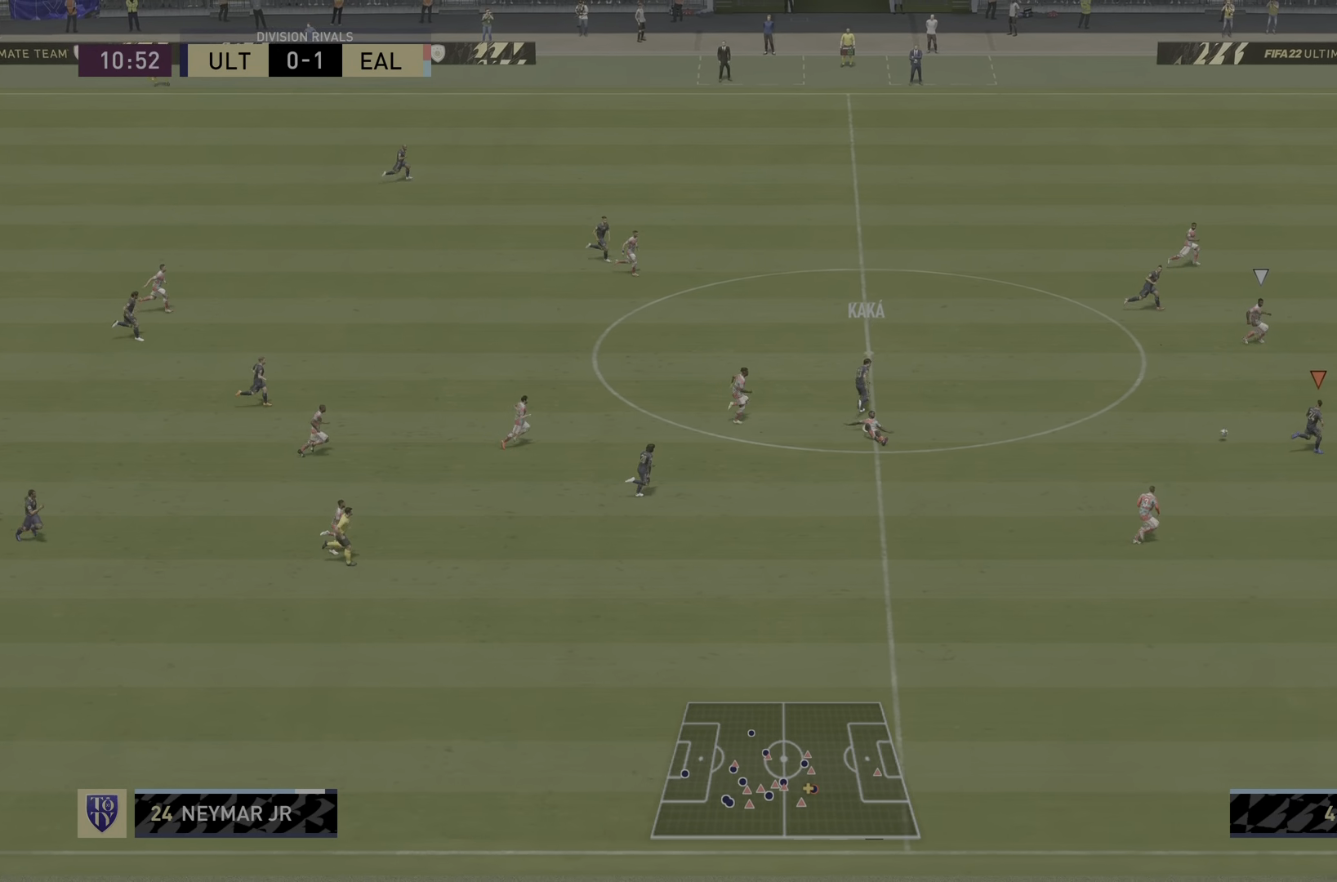
{"buttons": ["R2"], "left_stick": "down-right", "right_stick": "center", "events": []}
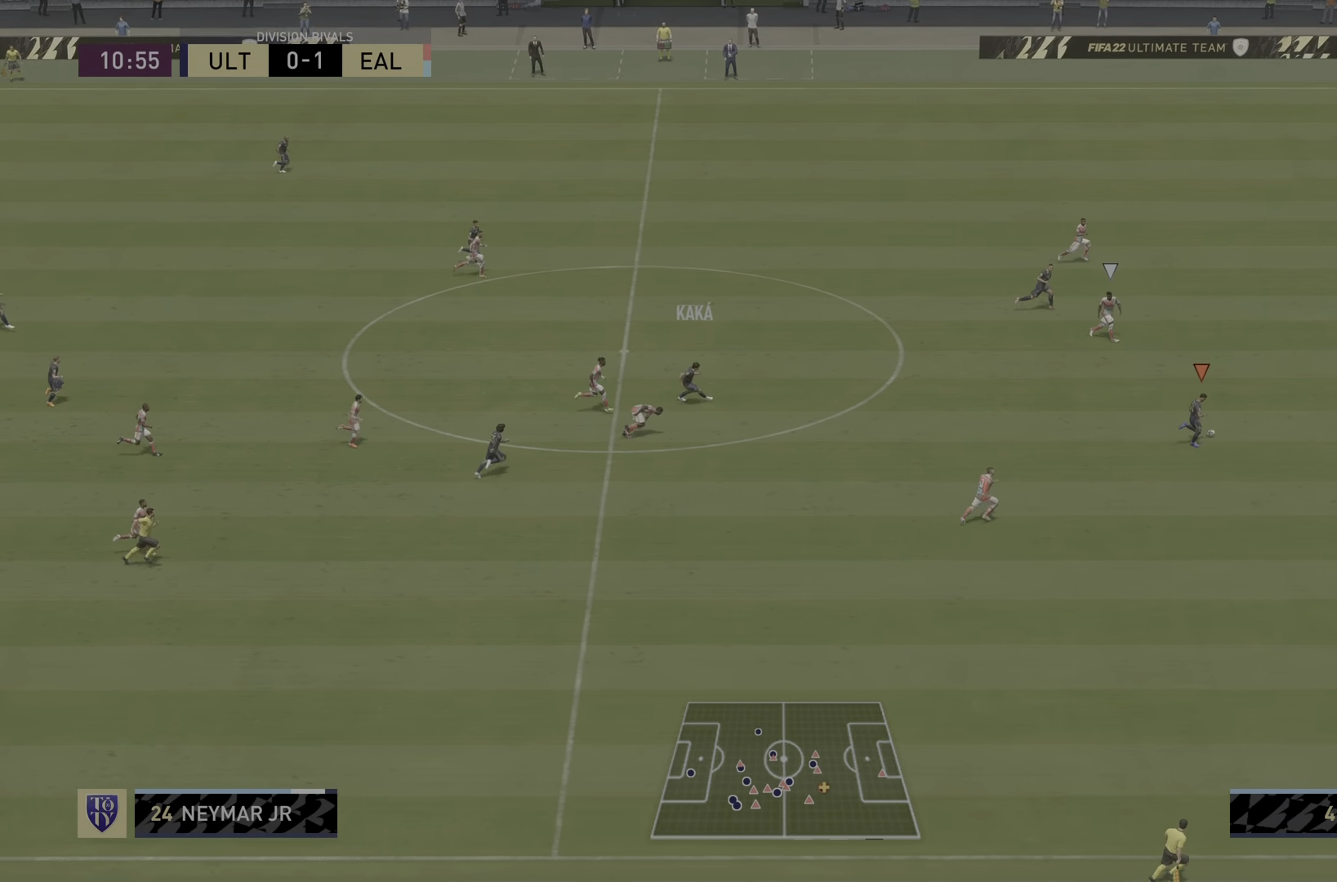
{"buttons": ["R2"], "left_stick": "down-right", "right_stick": "center", "events": []}
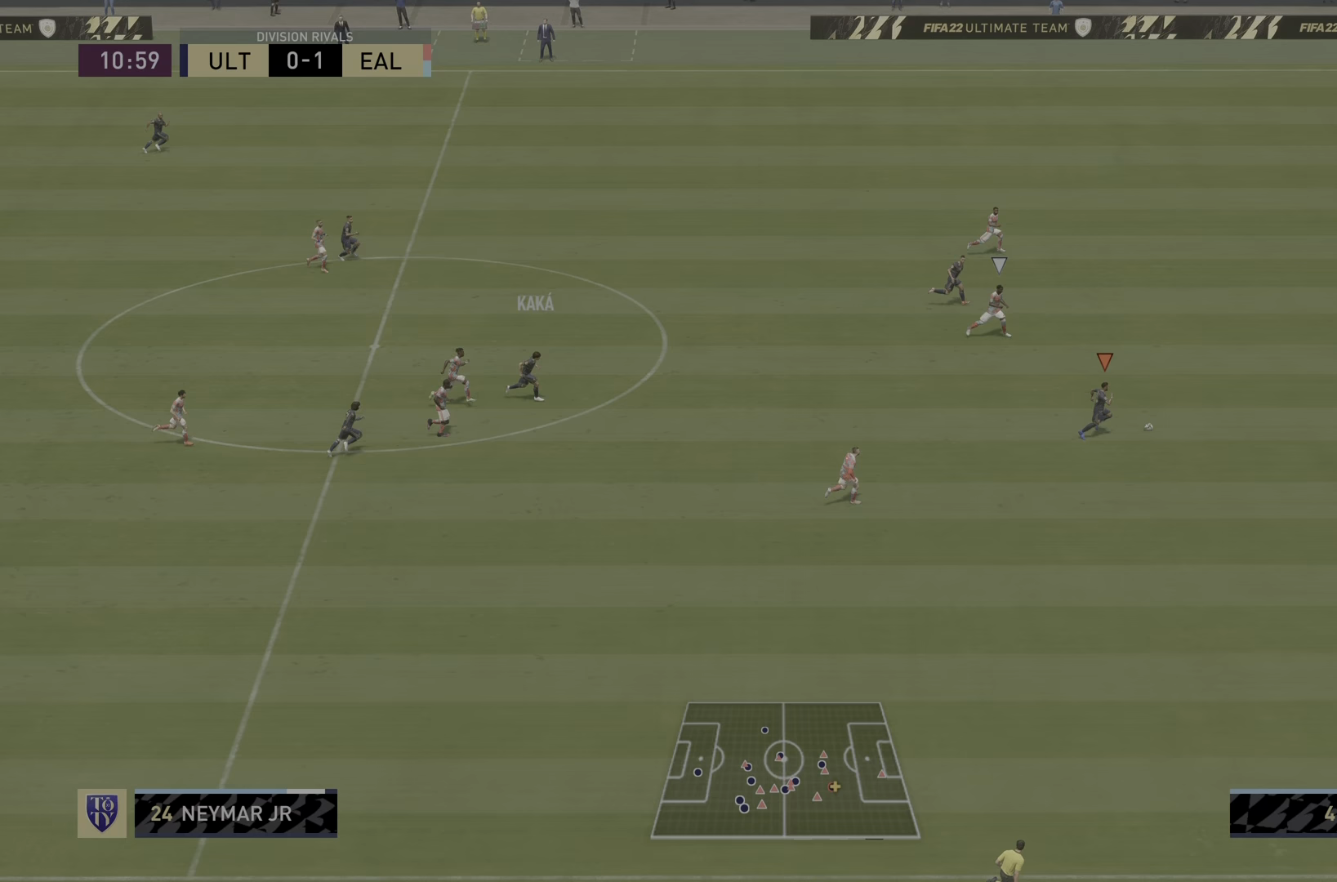
{"buttons": ["R2"], "left_stick": "down-right", "right_stick": "center", "events": []}
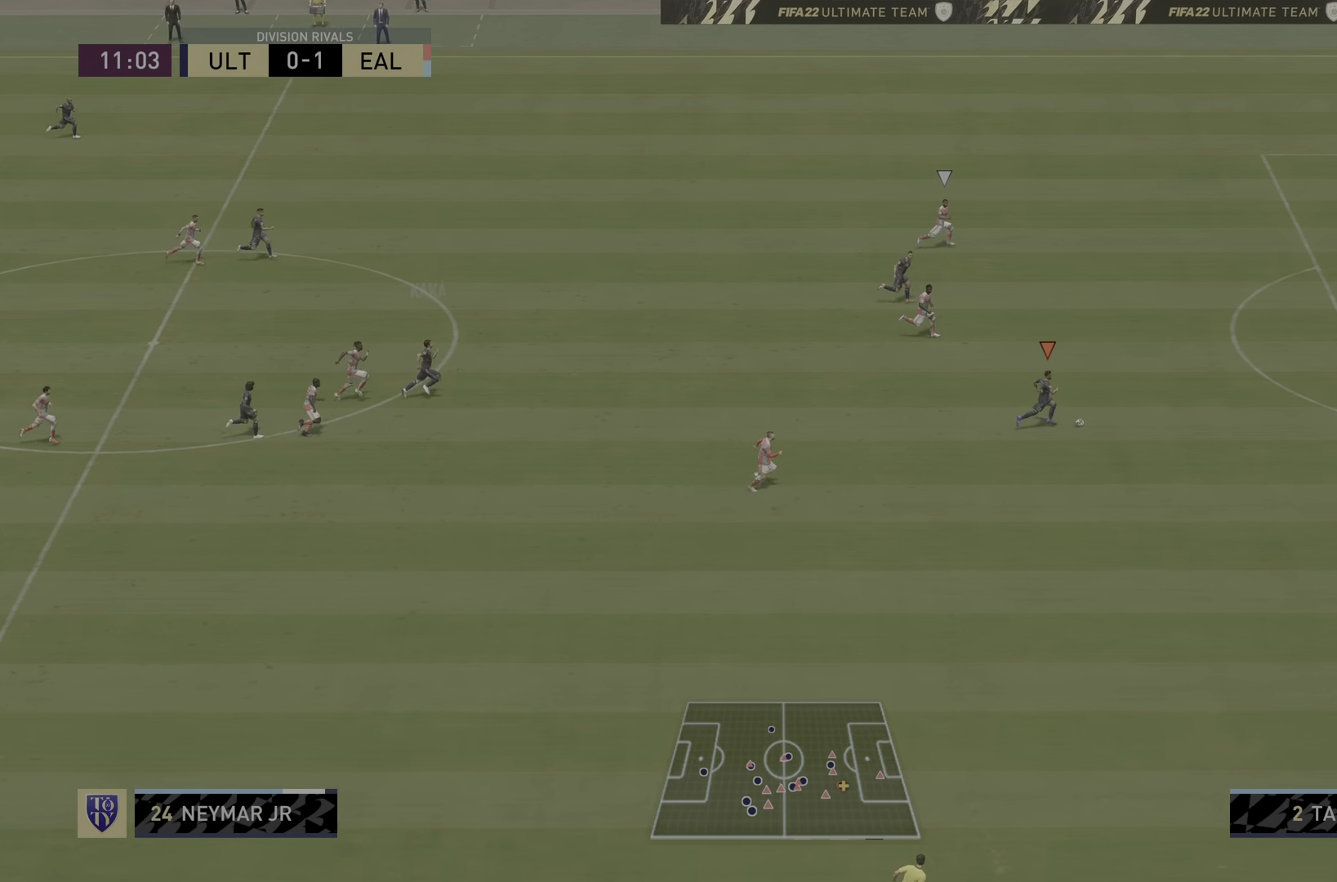
{"buttons": ["R2"], "left_stick": "down-right", "right_stick": "center", "events": []}
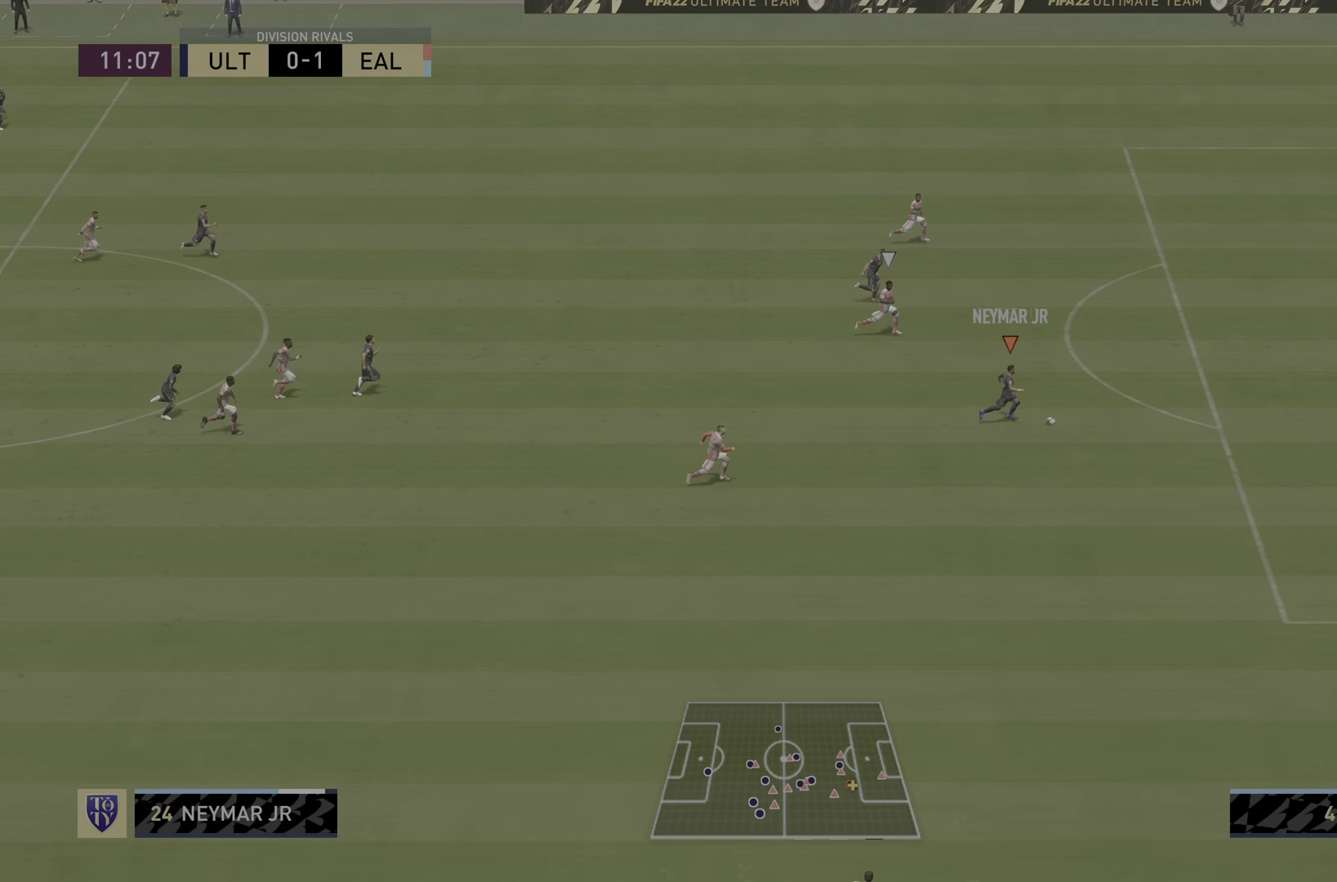
{"buttons": [], "left_stick": "down-right", "right_stick": "center", "events": [[334, "R2", "up"]]}
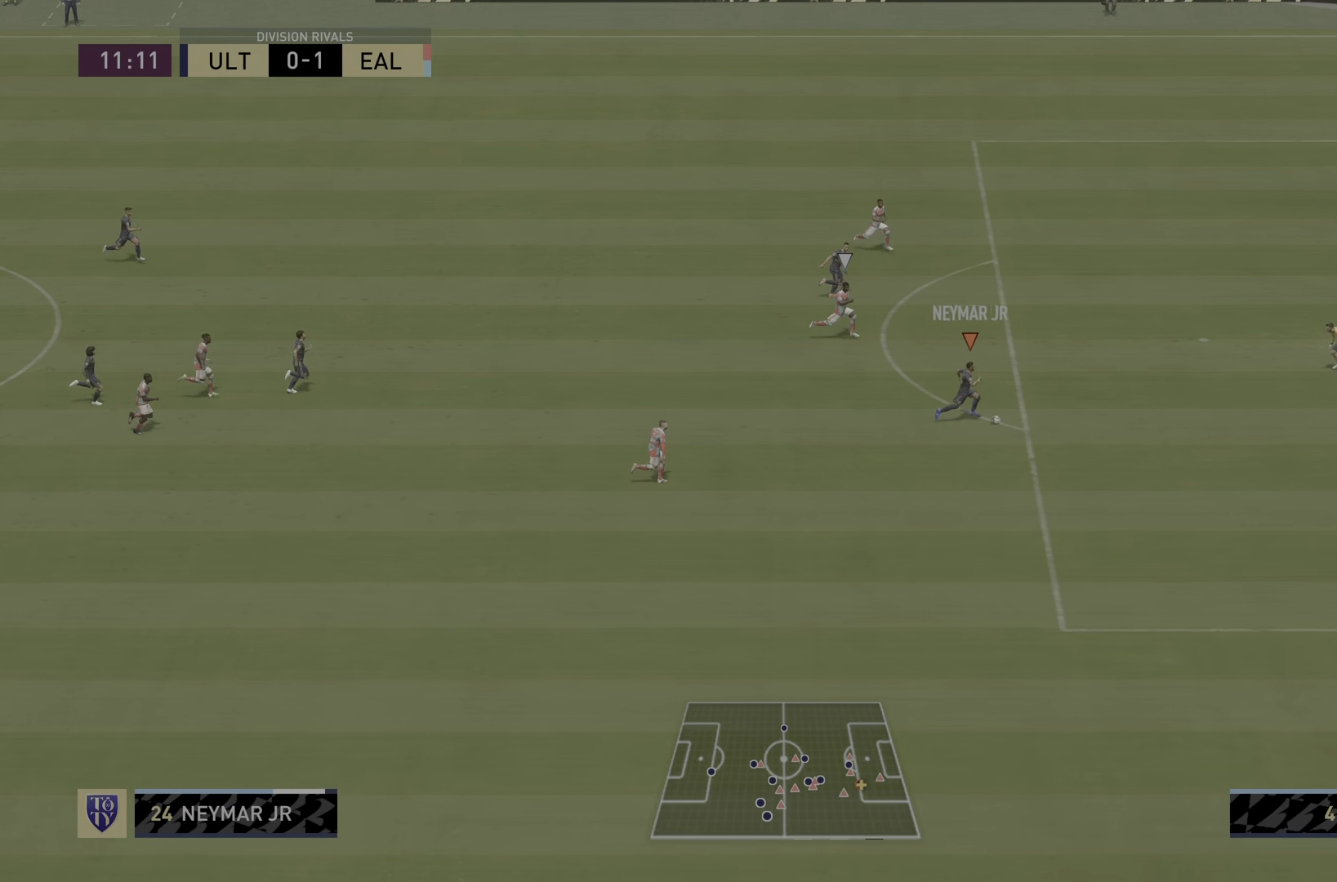
{"buttons": ["R2"], "left_stick": "center", "right_stick": "center", "events": [[100, "TRIANGLE", "down"], [200, "left_stick", "center"], [300, "TRIANGLE", "up"], [483, "R2", "down"]]}
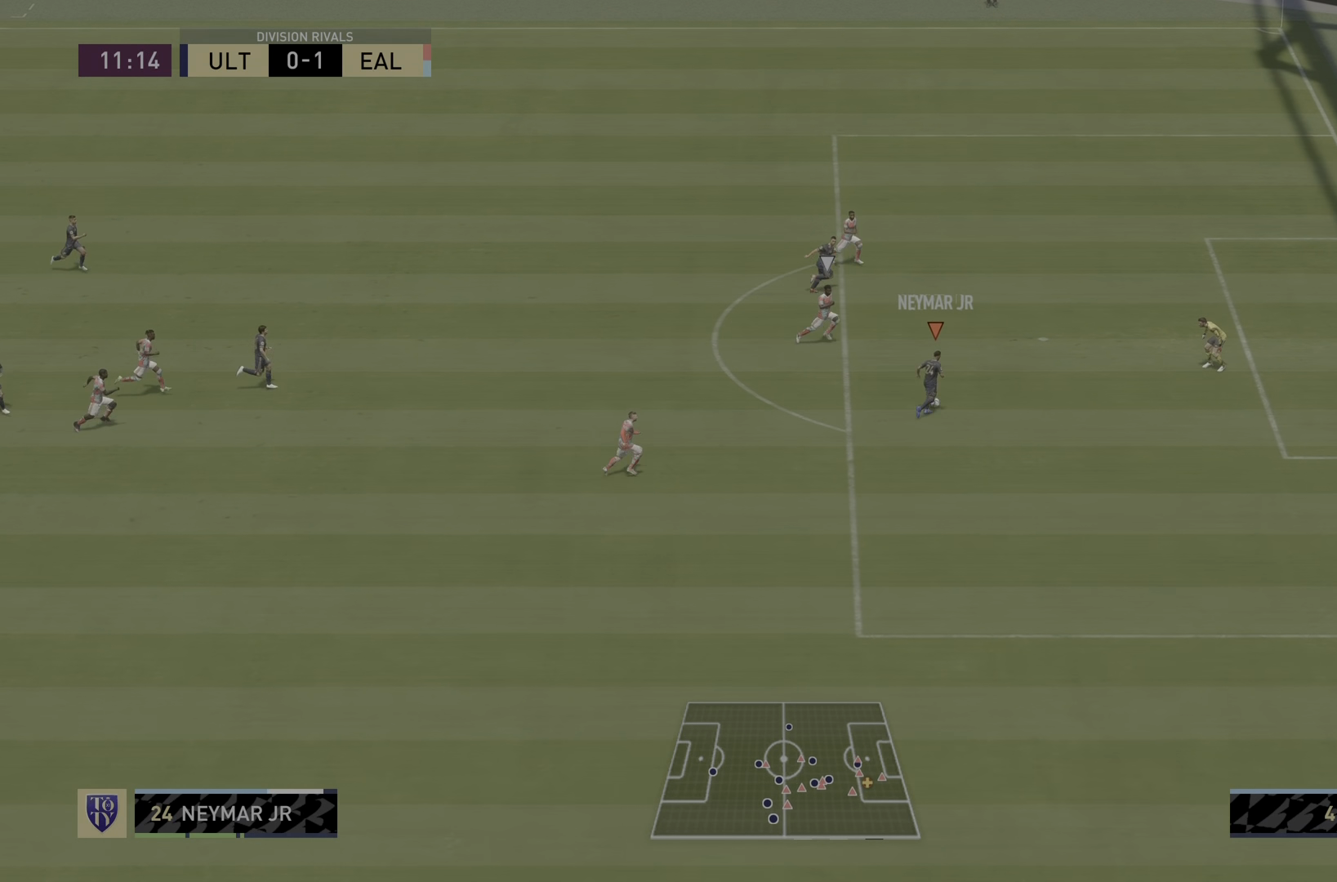
{"buttons": ["CIRCLE"], "left_stick": "down-right", "right_stick": "center", "events": [[334, "left_stick", "down-right"], [434, "CIRCLE", "down"], [434, "R2", "up"]]}
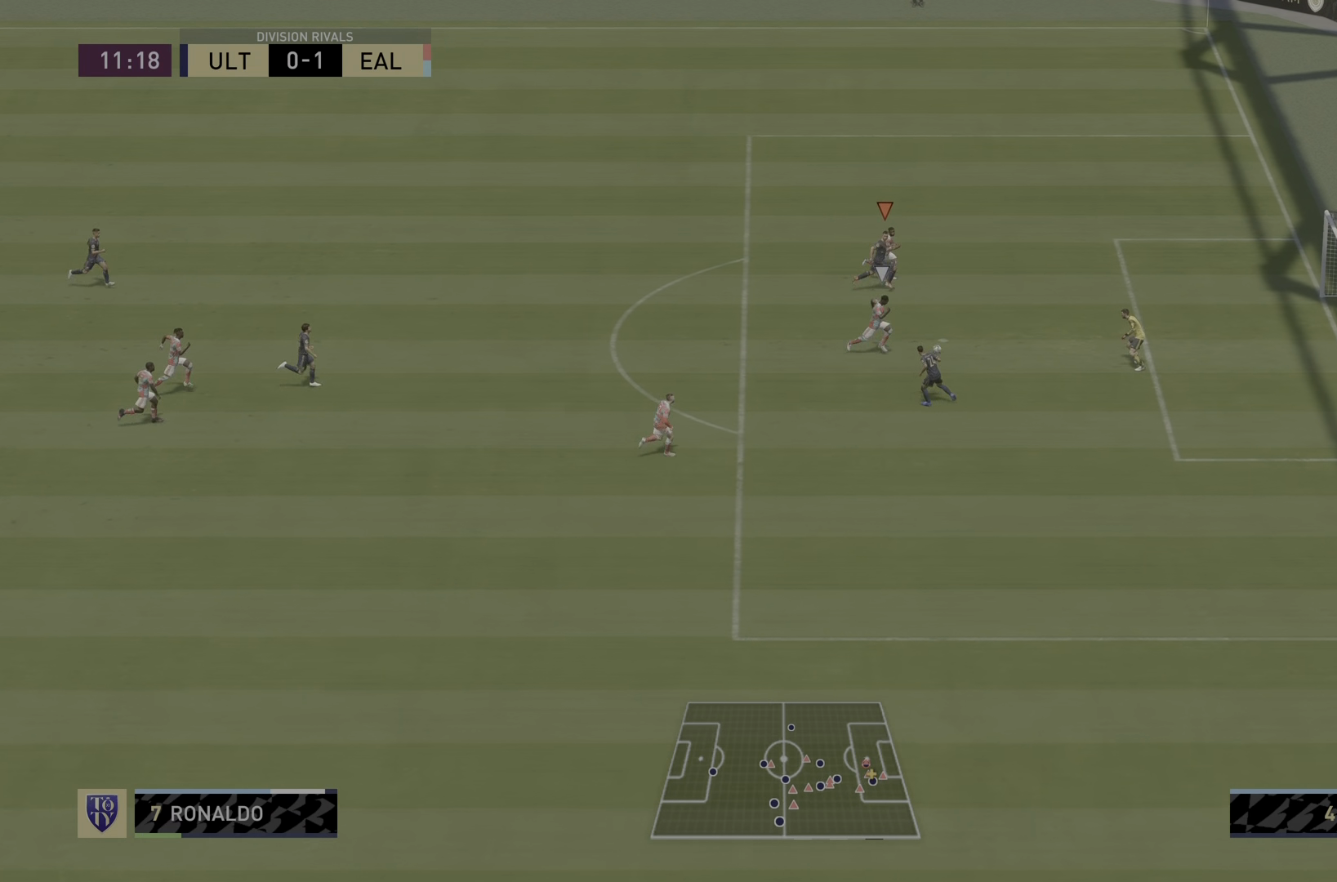
{"buttons": ["R2"], "left_stick": "down-right", "right_stick": "center", "events": [[133, "CIRCLE", "up"], [383, "R2", "down"]]}
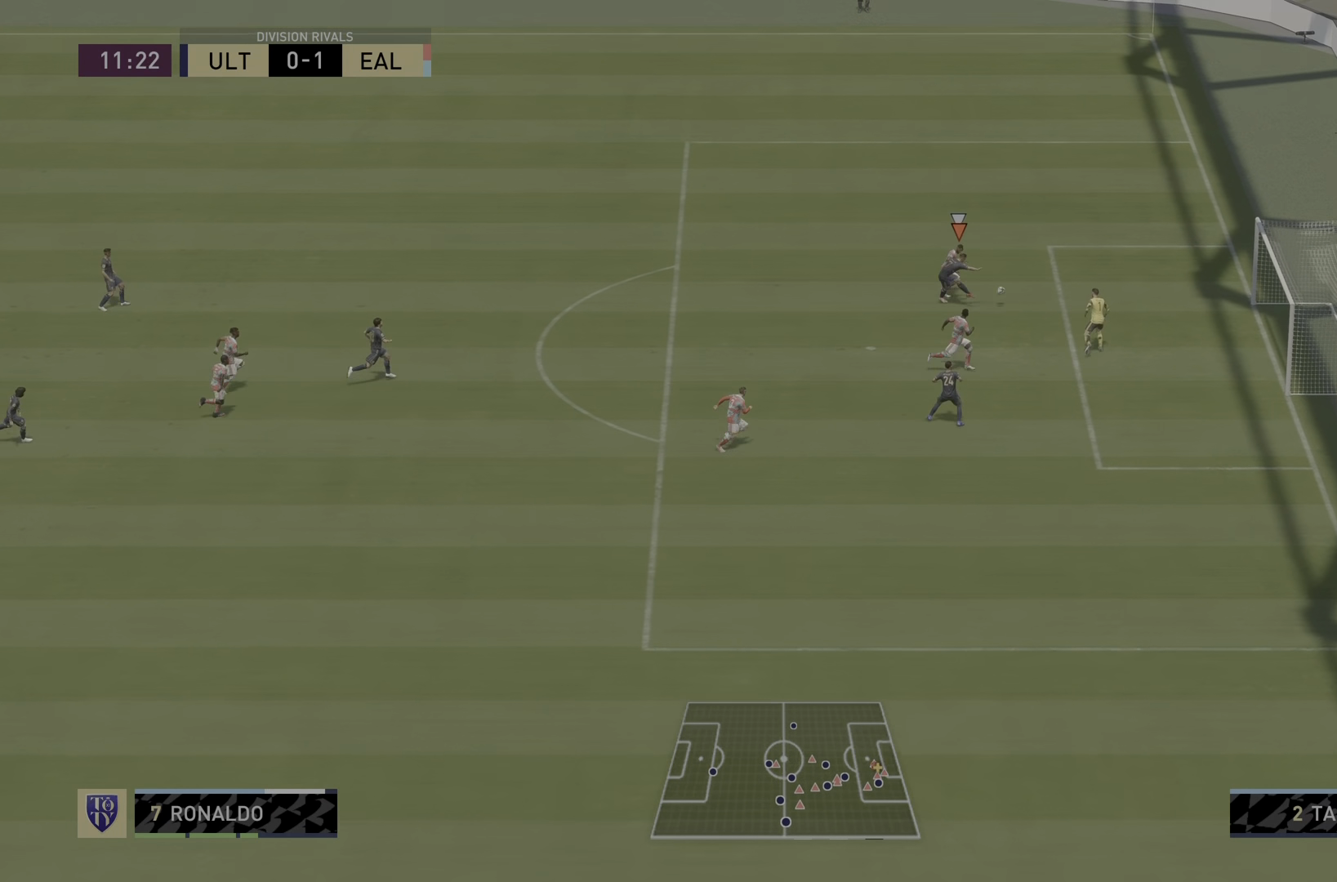
{"buttons": [], "left_stick": "center", "right_stick": "center", "events": [[284, "left_stick", "center"], [317, "R2", "up"]]}
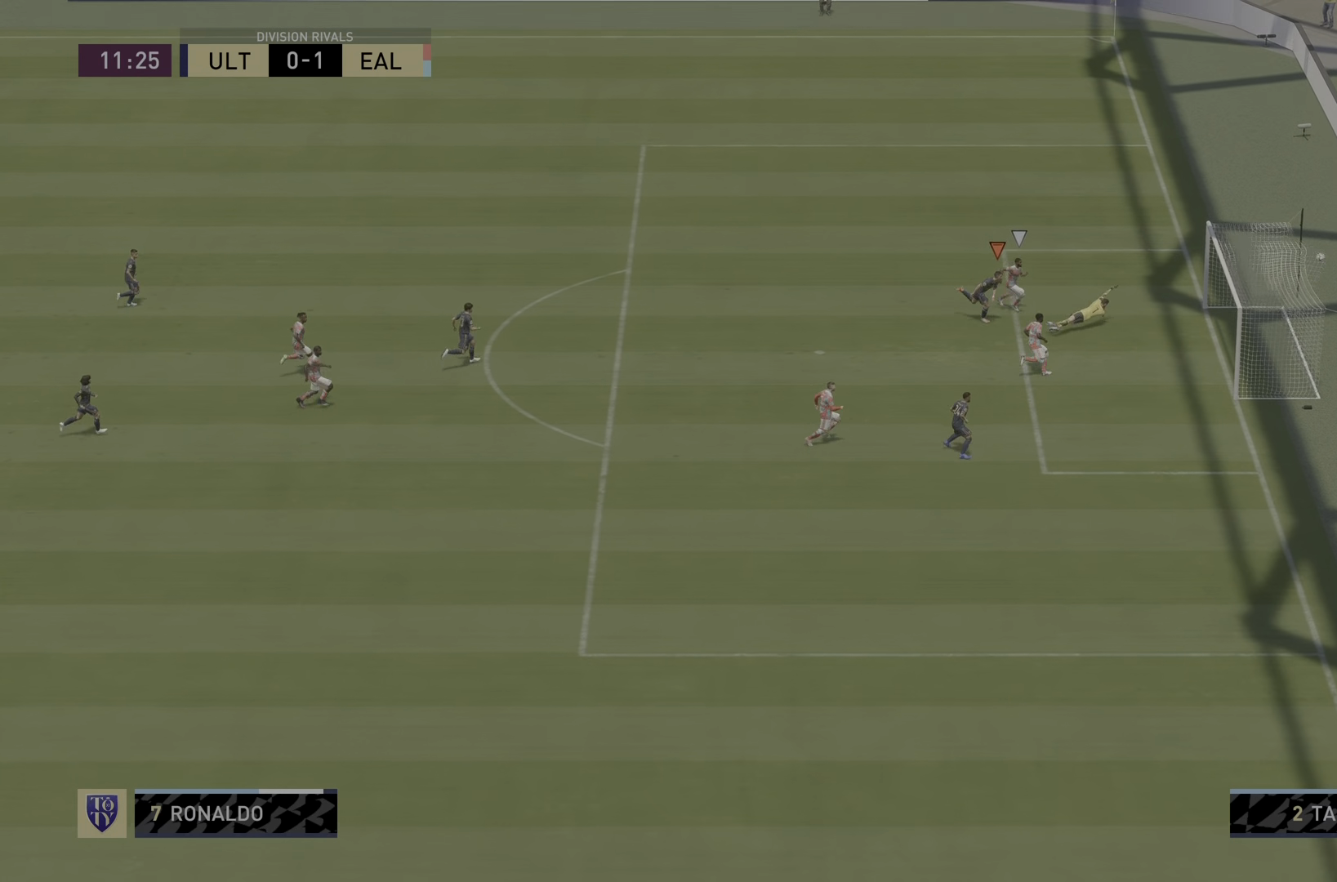
{"buttons": ["L1", "R1"], "left_stick": "center", "right_stick": "center", "events": [[417, "L1", "down"], [417, "R1", "down"]]}